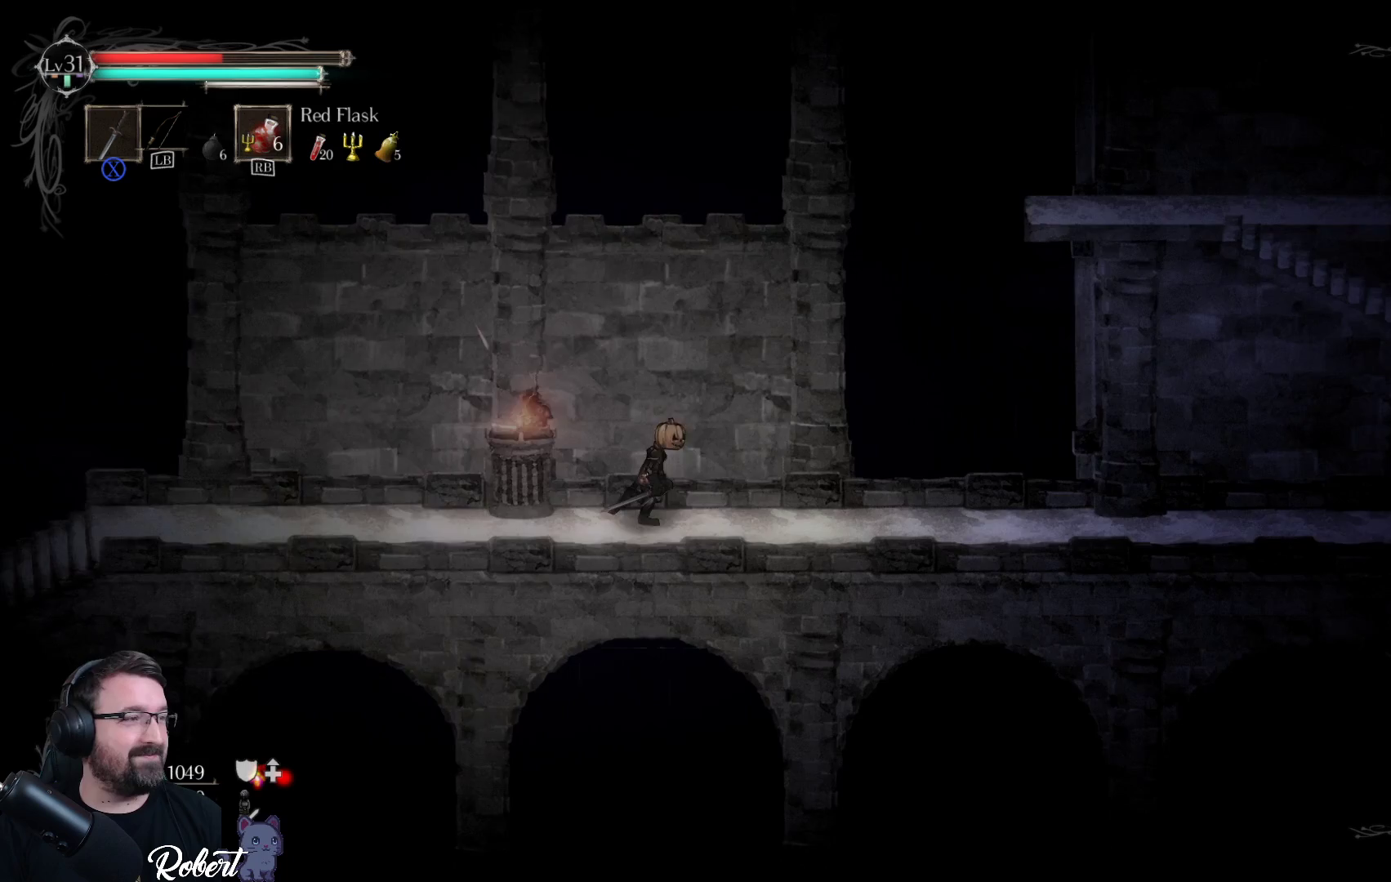
Gameplay with a controller (Xbox layout); each line is a JSON object with the inputs held at the frame after it. "events" lists button and stick changes between this image and that frame as [ms after this image, input, new state], when the widget could be followed in between.
{"buttons": [], "left_stick": "right", "right_stick": "center", "events": []}
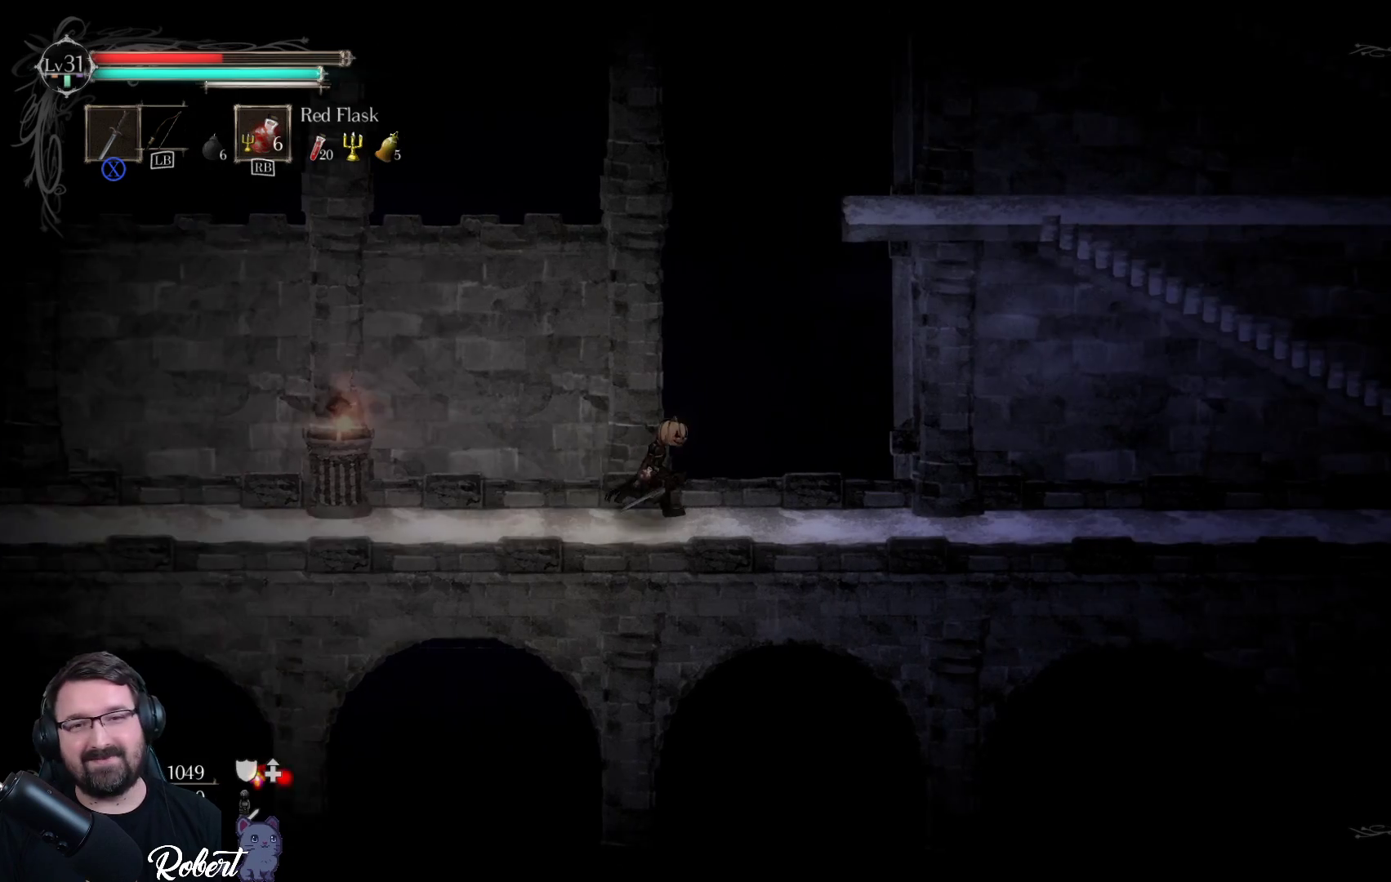
{"buttons": [], "left_stick": "right", "right_stick": "center", "events": []}
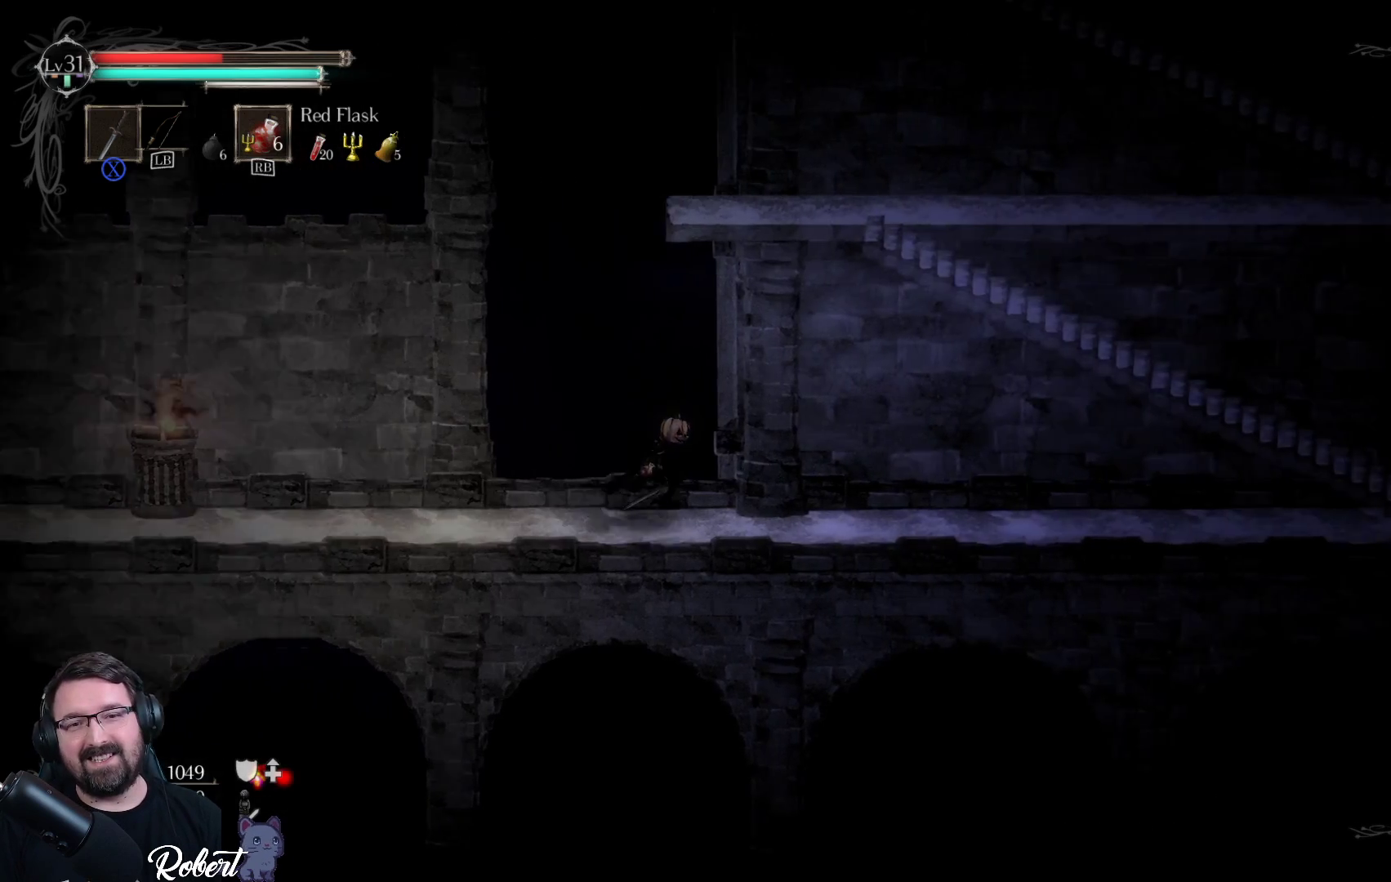
{"buttons": [], "left_stick": "right", "right_stick": "center", "events": []}
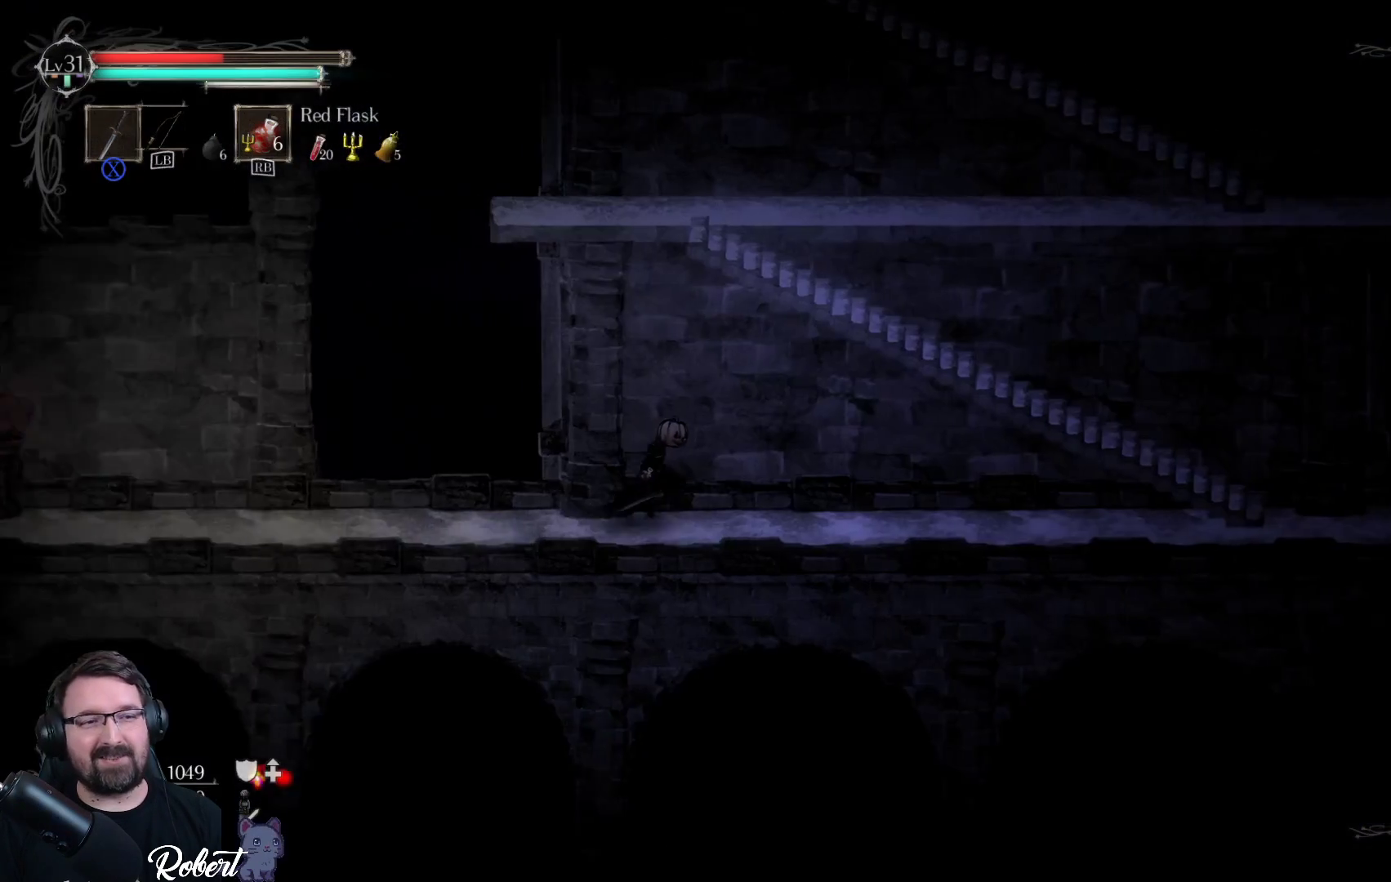
{"buttons": [], "left_stick": "right", "right_stick": "center", "events": []}
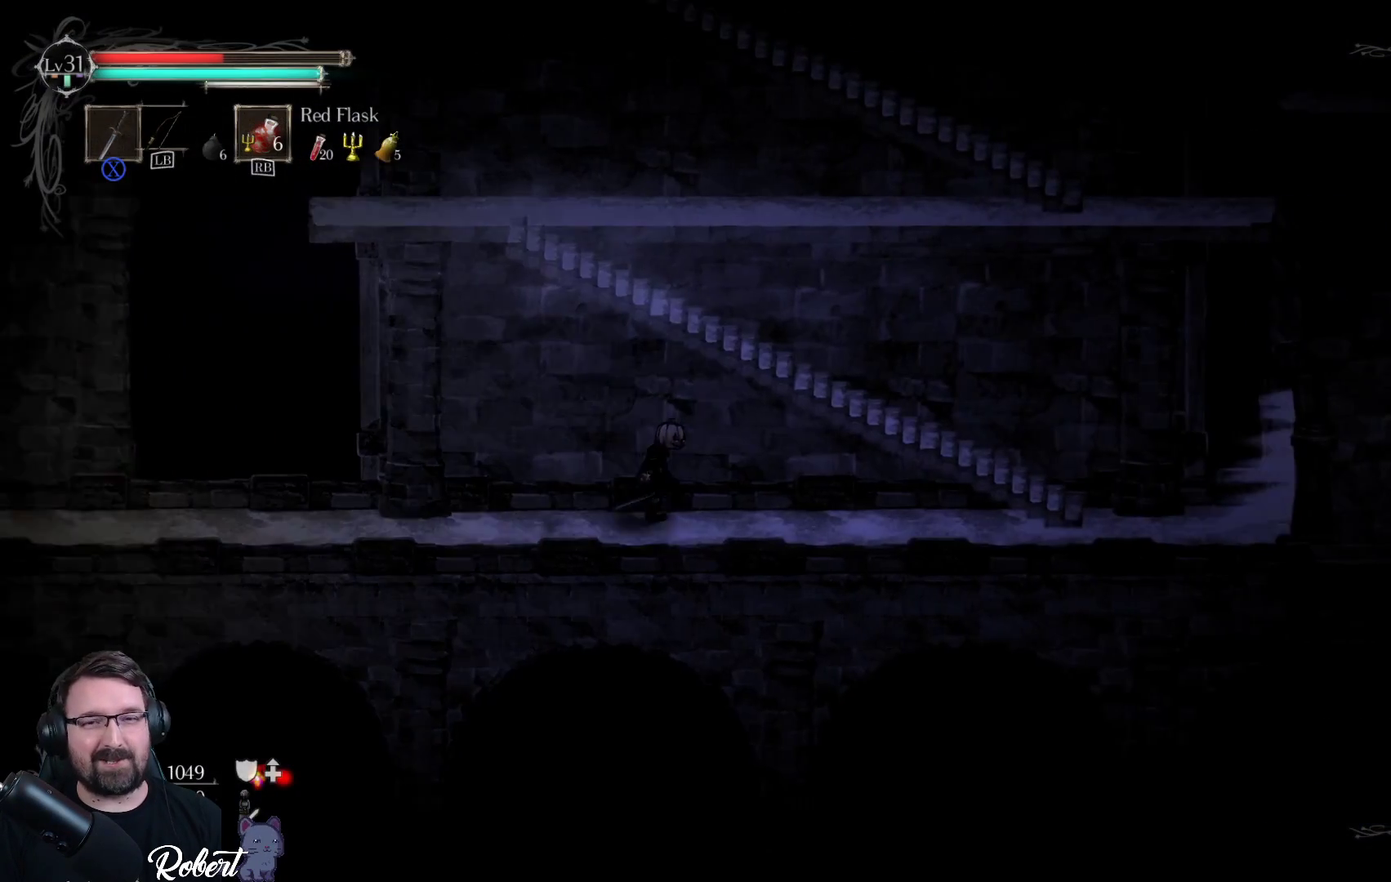
{"buttons": [], "left_stick": "right", "right_stick": "center", "events": []}
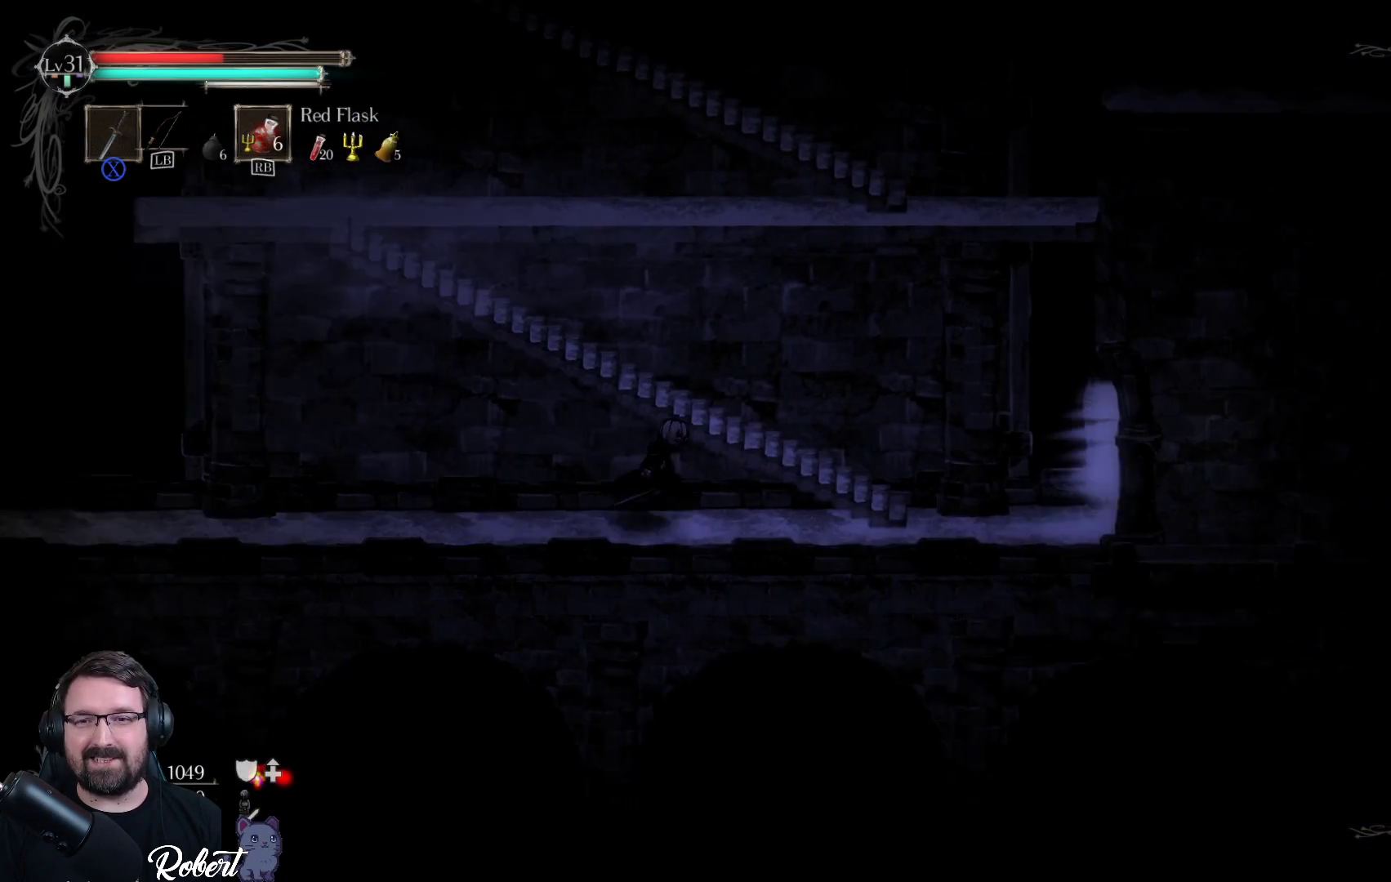
{"buttons": [], "left_stick": "right", "right_stick": "center", "events": []}
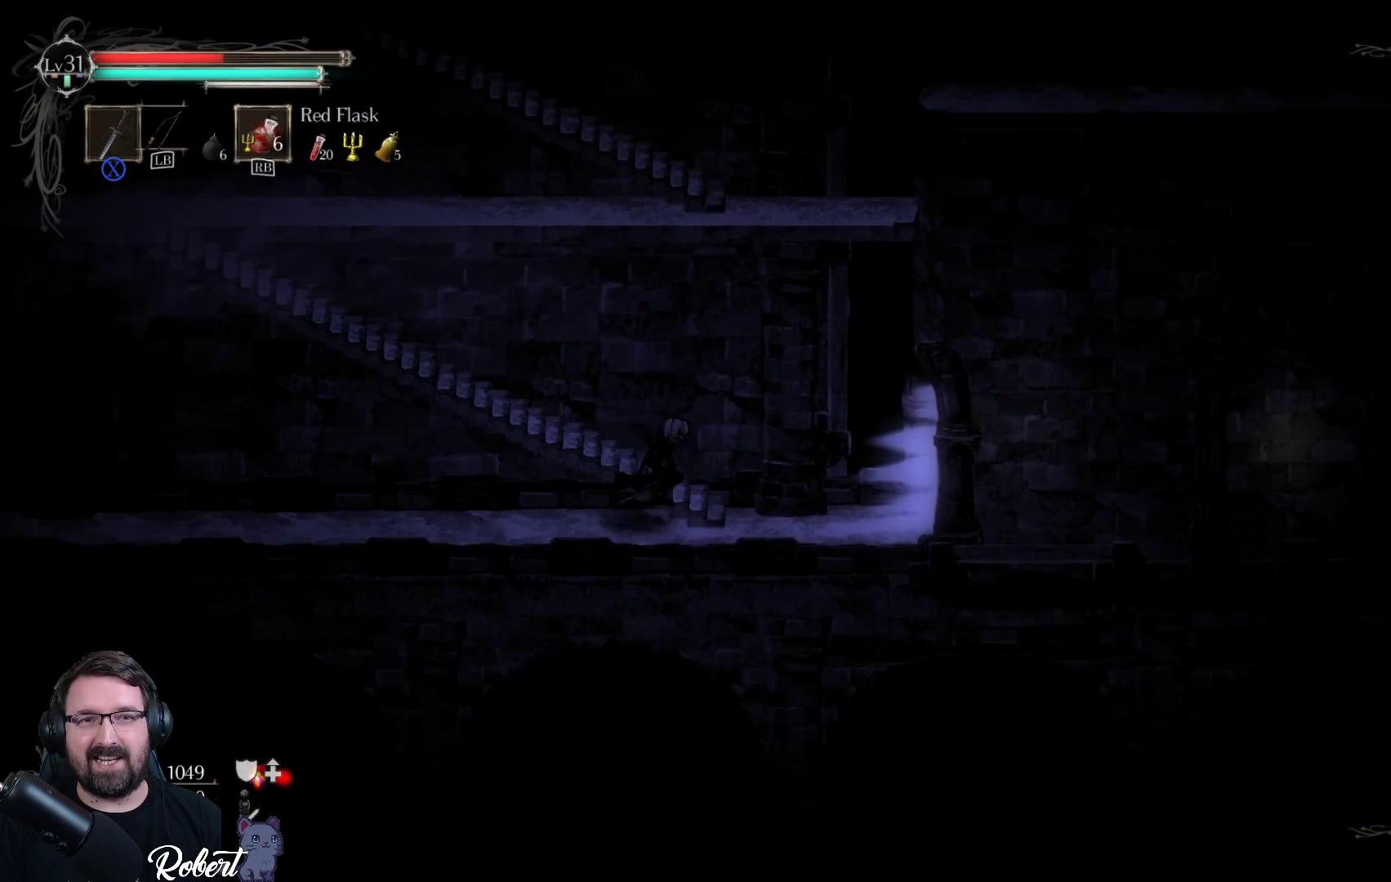
{"buttons": [], "left_stick": "right", "right_stick": "center", "events": []}
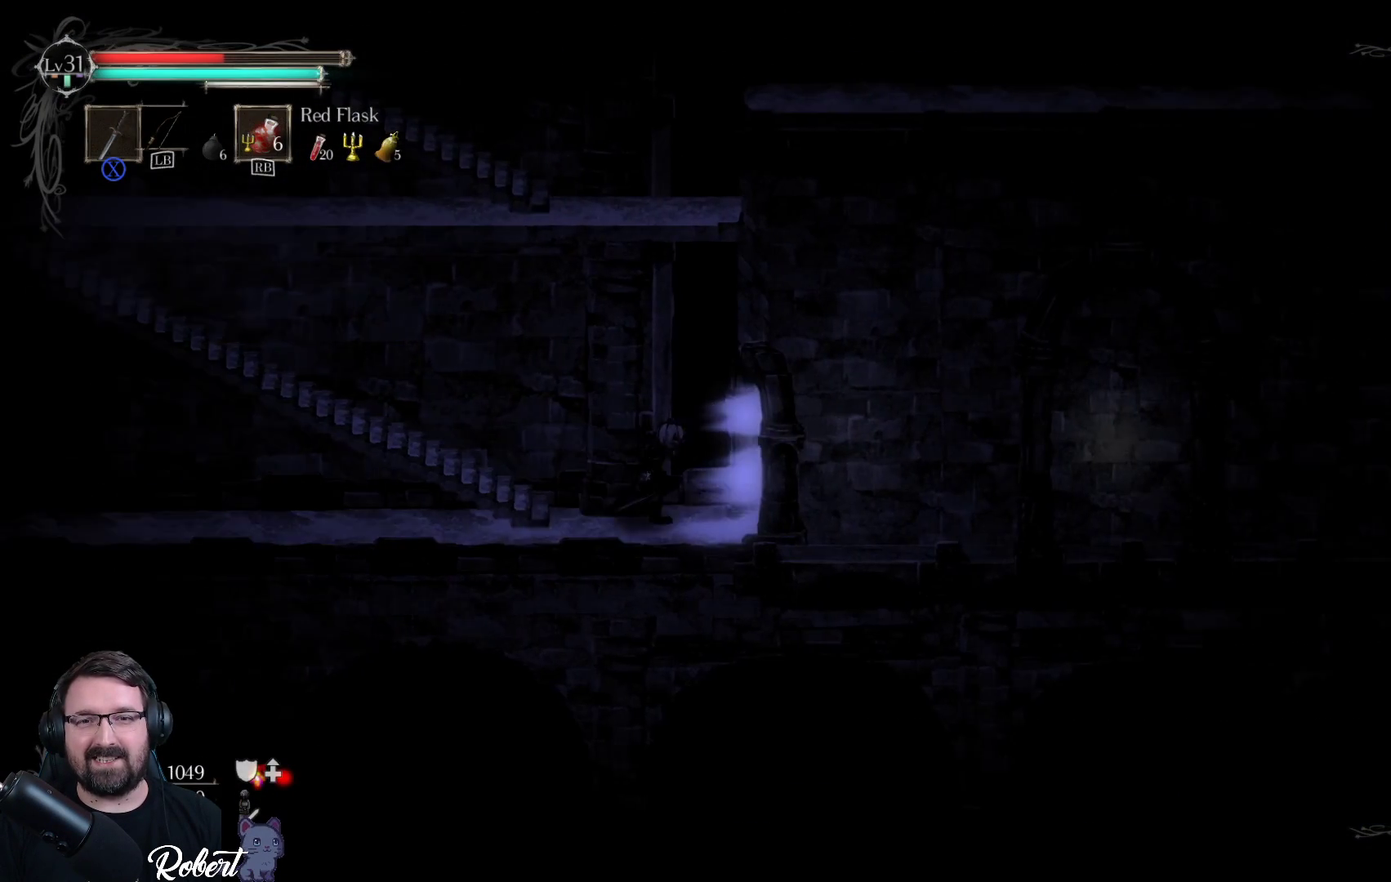
{"buttons": [], "left_stick": "right", "right_stick": "center", "events": []}
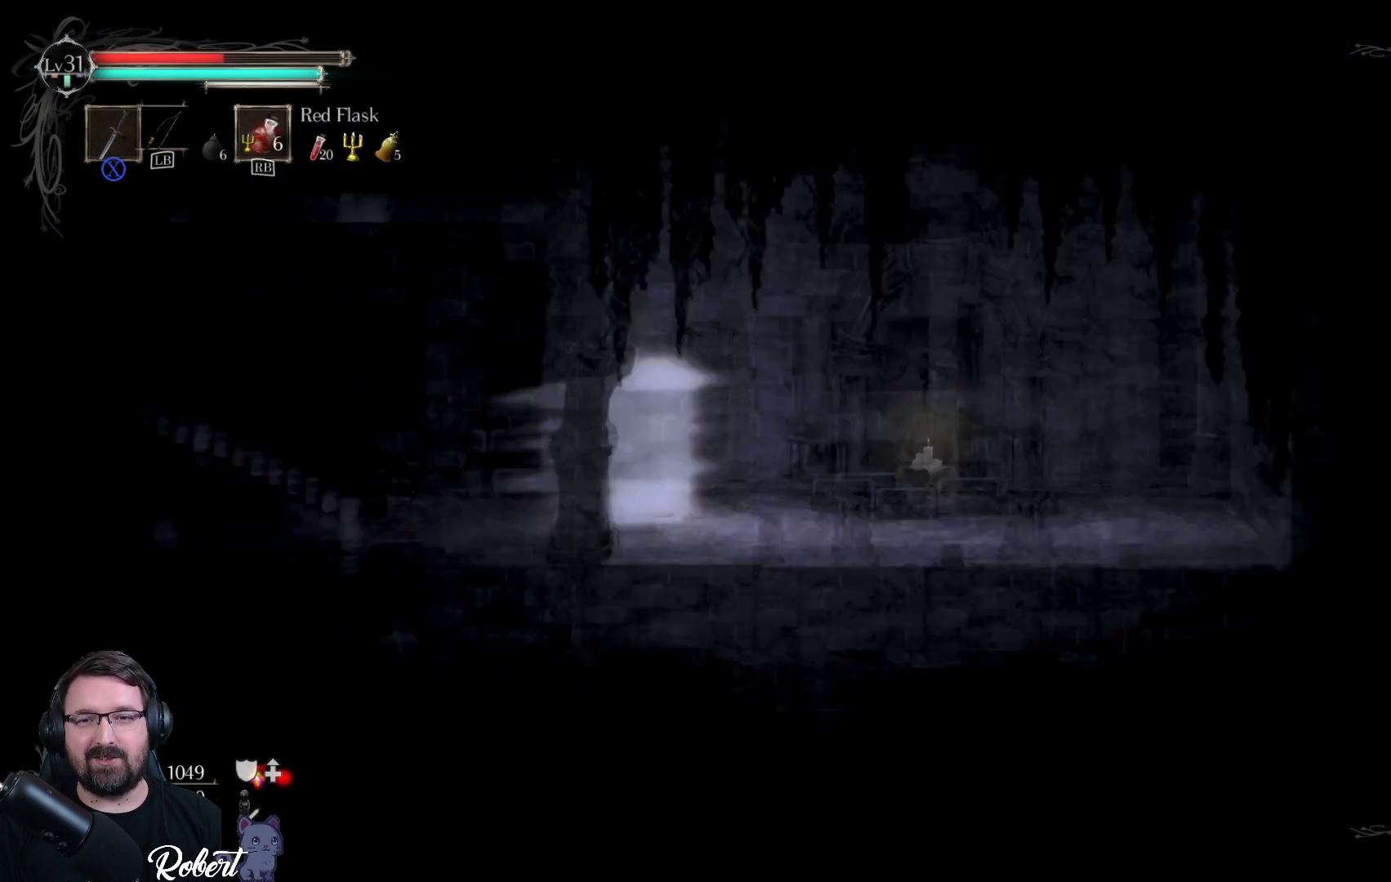
{"buttons": [], "left_stick": "right", "right_stick": "center", "events": []}
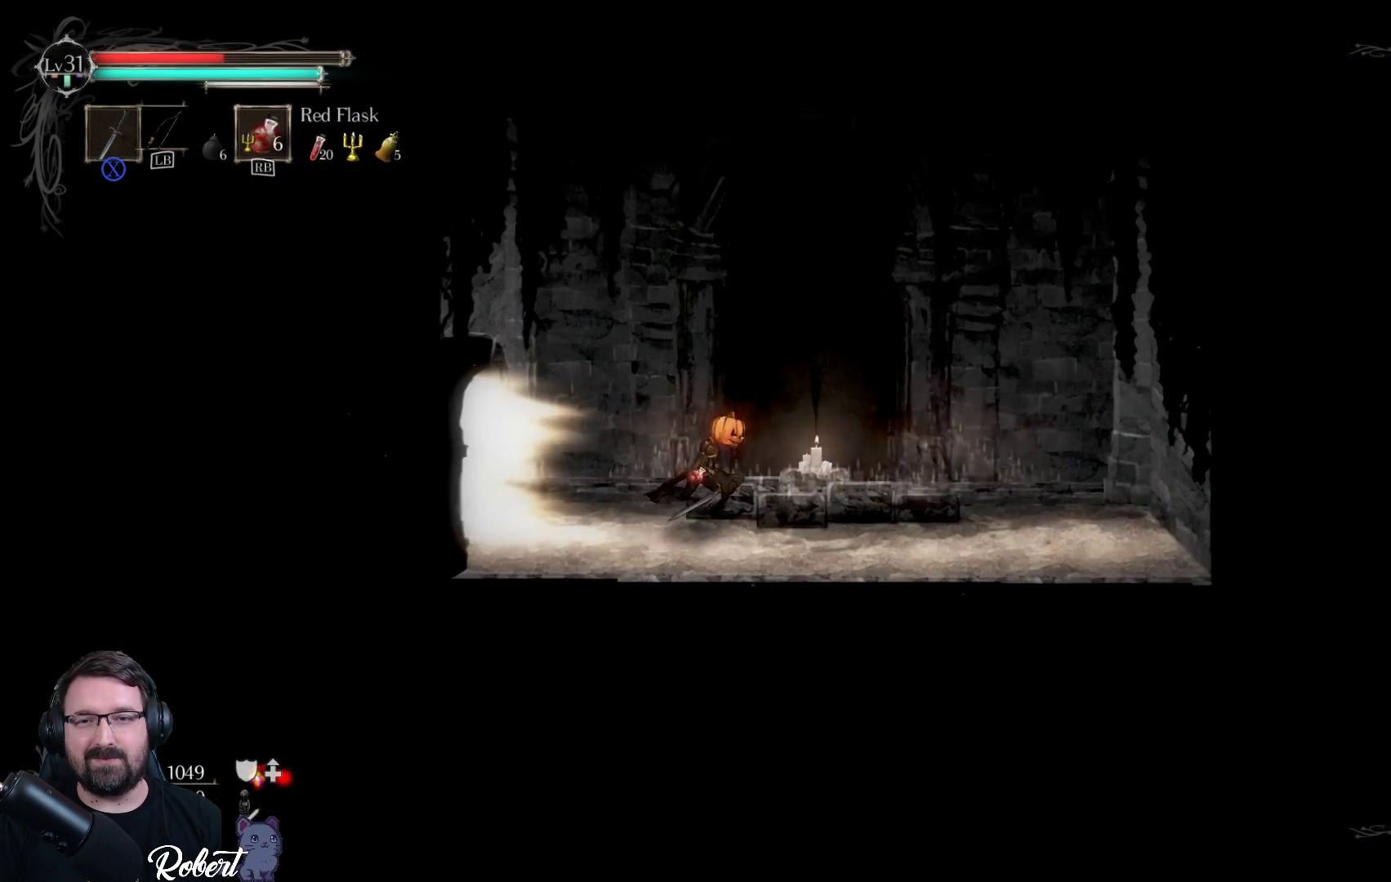
{"buttons": [], "left_stick": "center", "right_stick": "center", "events": [[200, "B", "down"], [200, "left_stick", "center"], [300, "B", "up"]]}
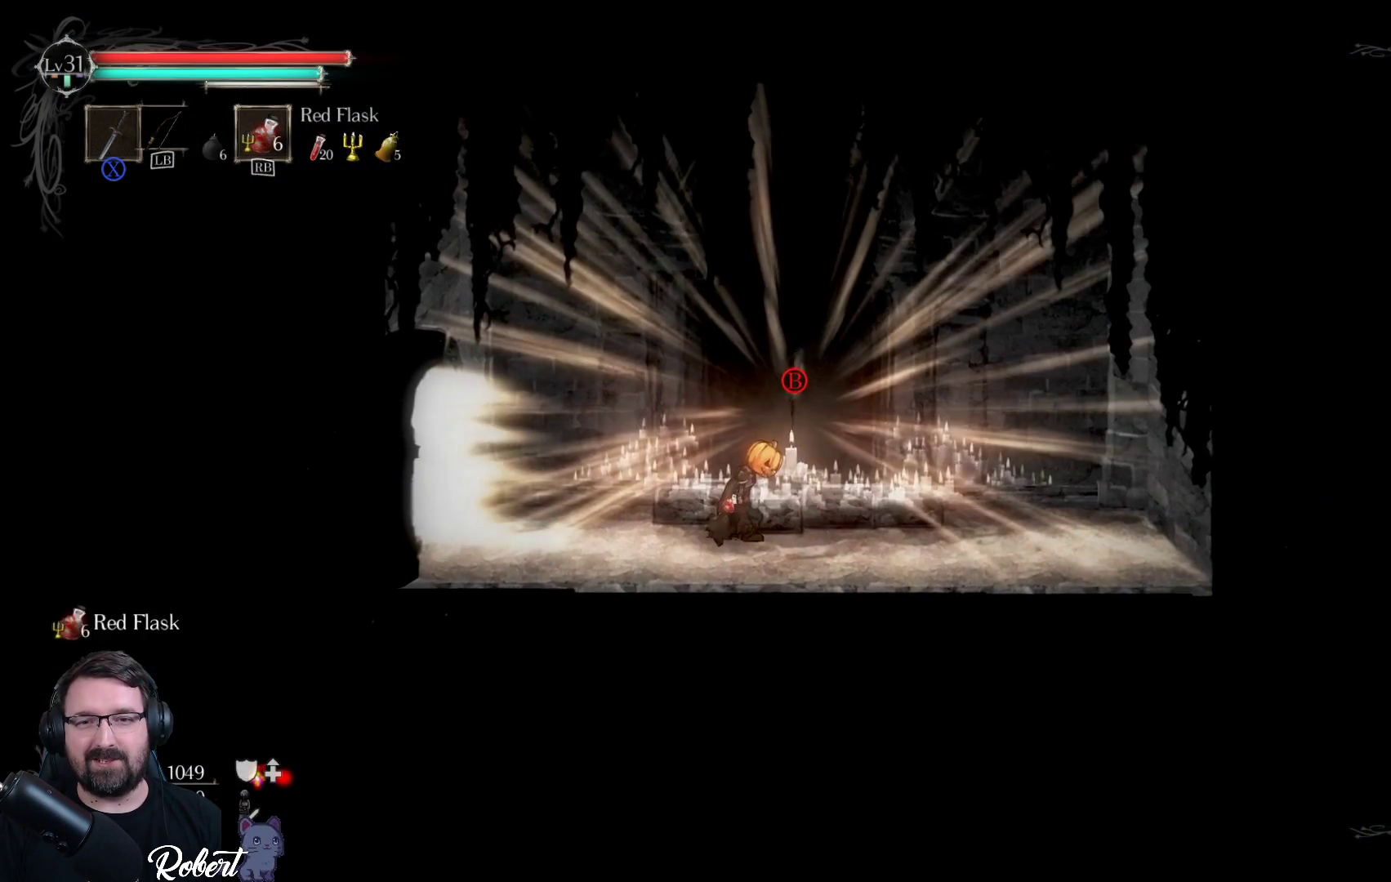
{"buttons": [], "left_stick": "center", "right_stick": "center", "events": []}
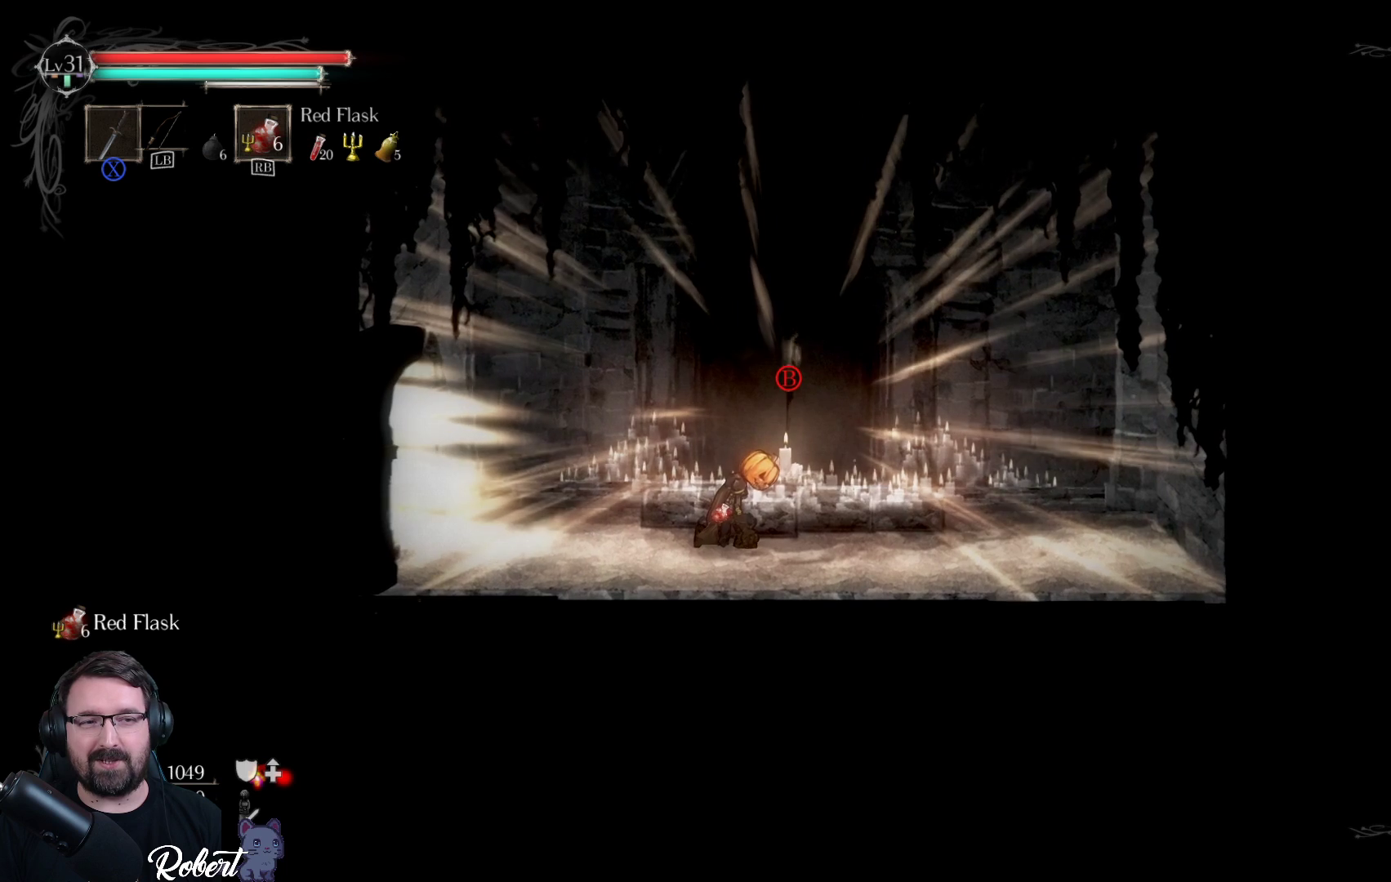
{"buttons": [], "left_stick": "center", "right_stick": "center", "events": []}
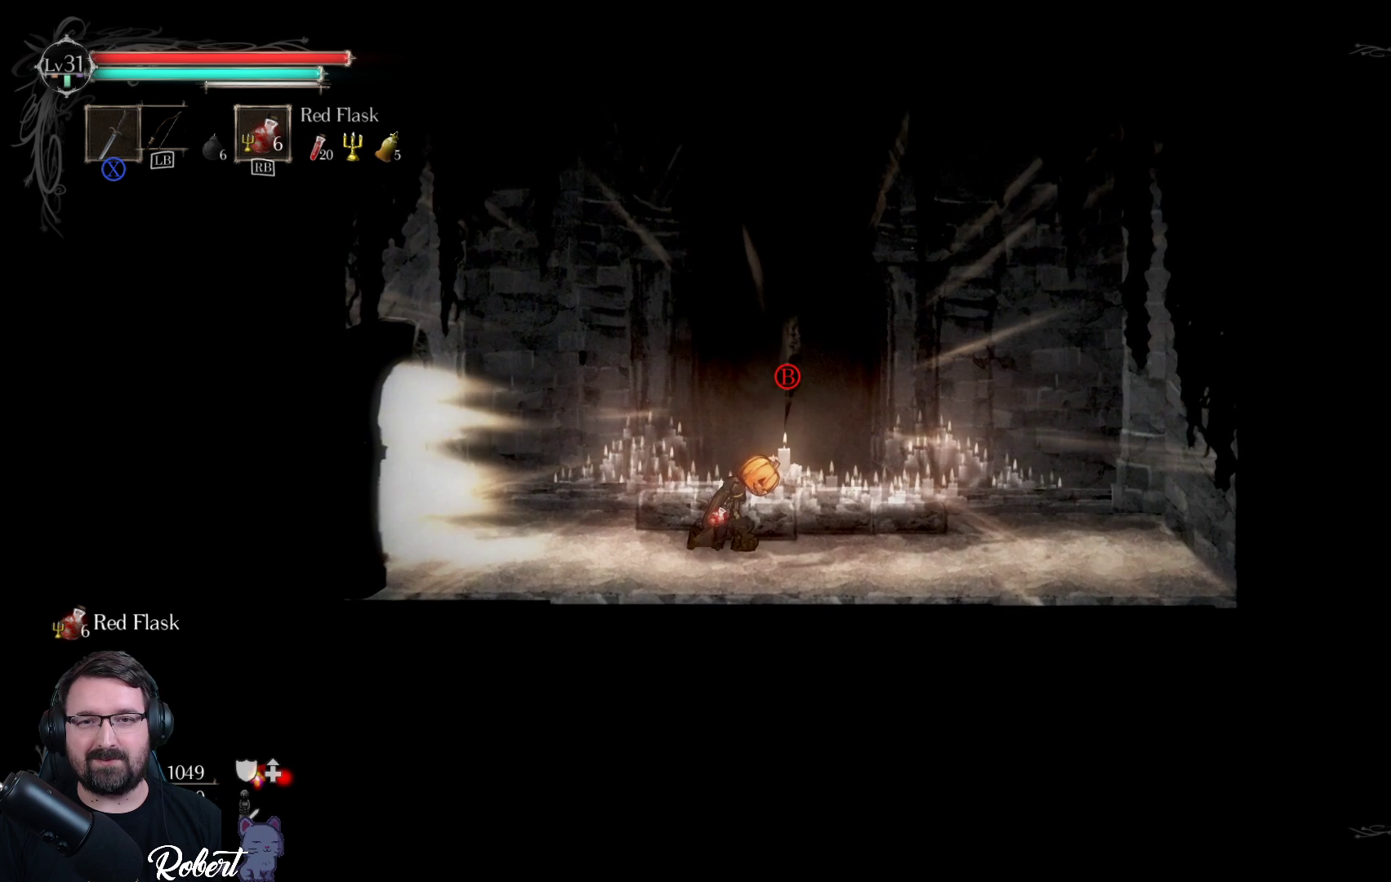
{"buttons": [], "left_stick": "center", "right_stick": "center", "events": []}
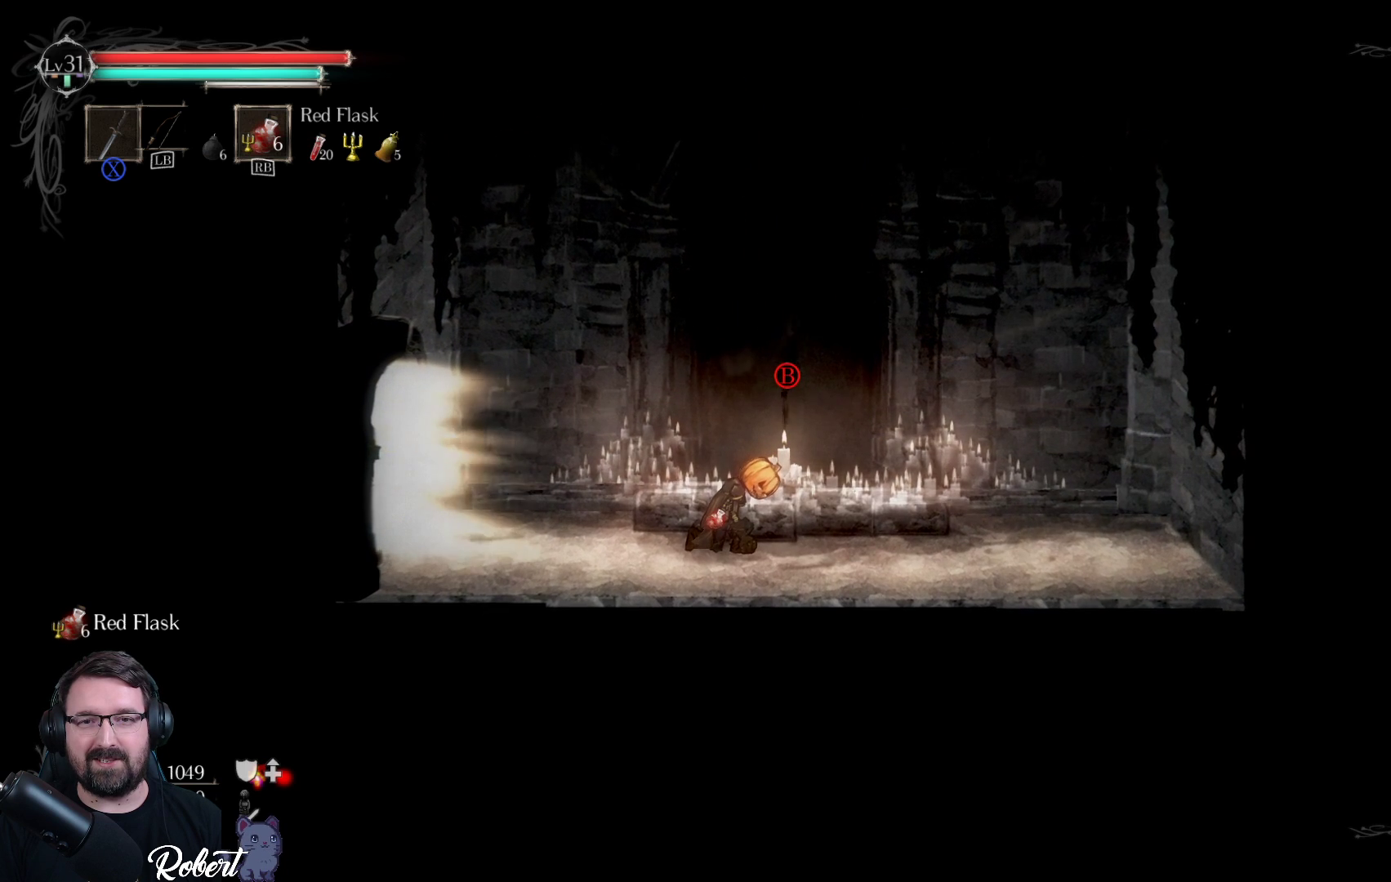
{"buttons": [], "left_stick": "center", "right_stick": "center", "events": []}
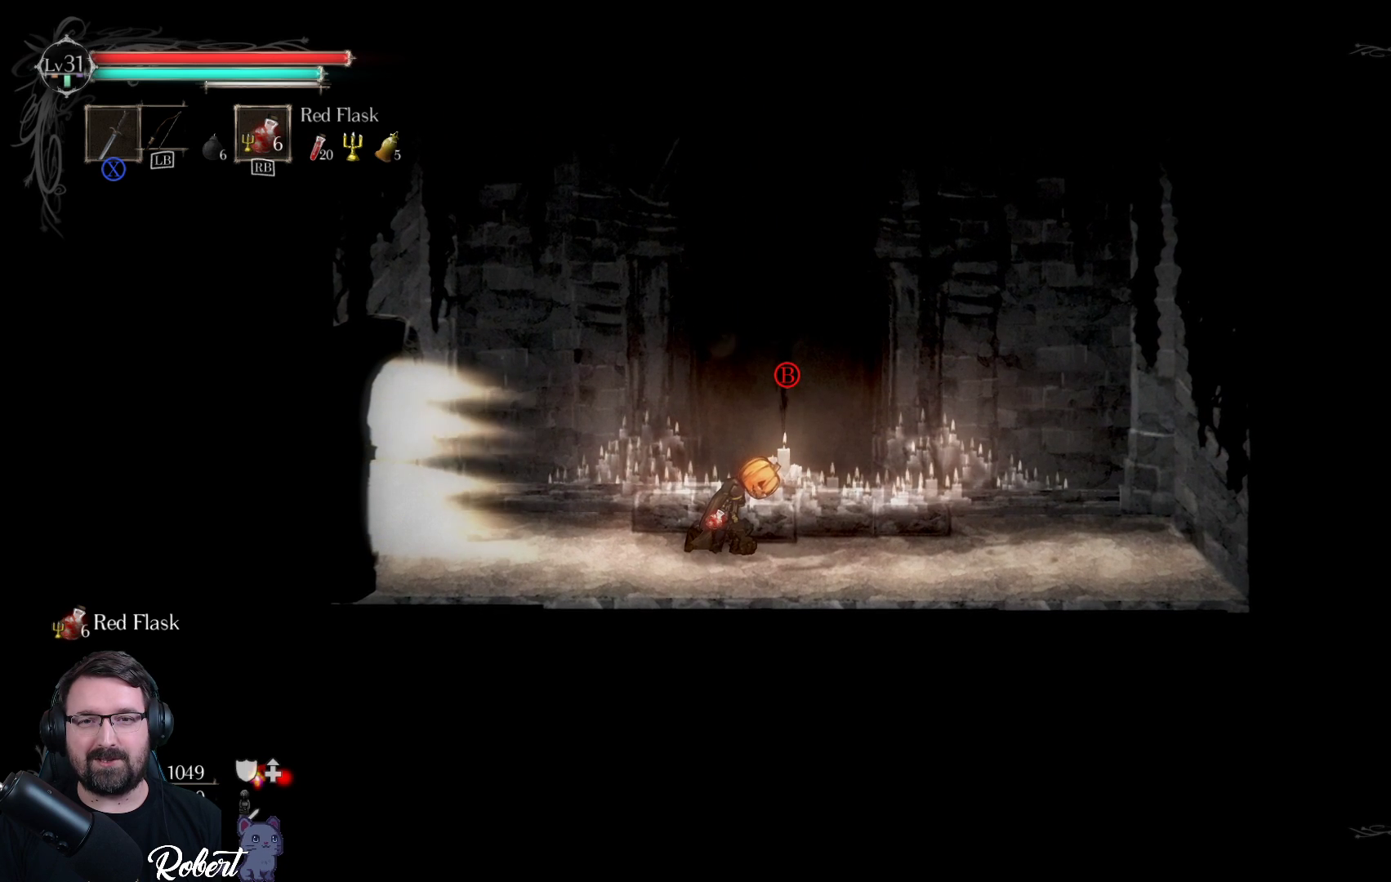
{"buttons": [], "left_stick": "center", "right_stick": "center", "events": []}
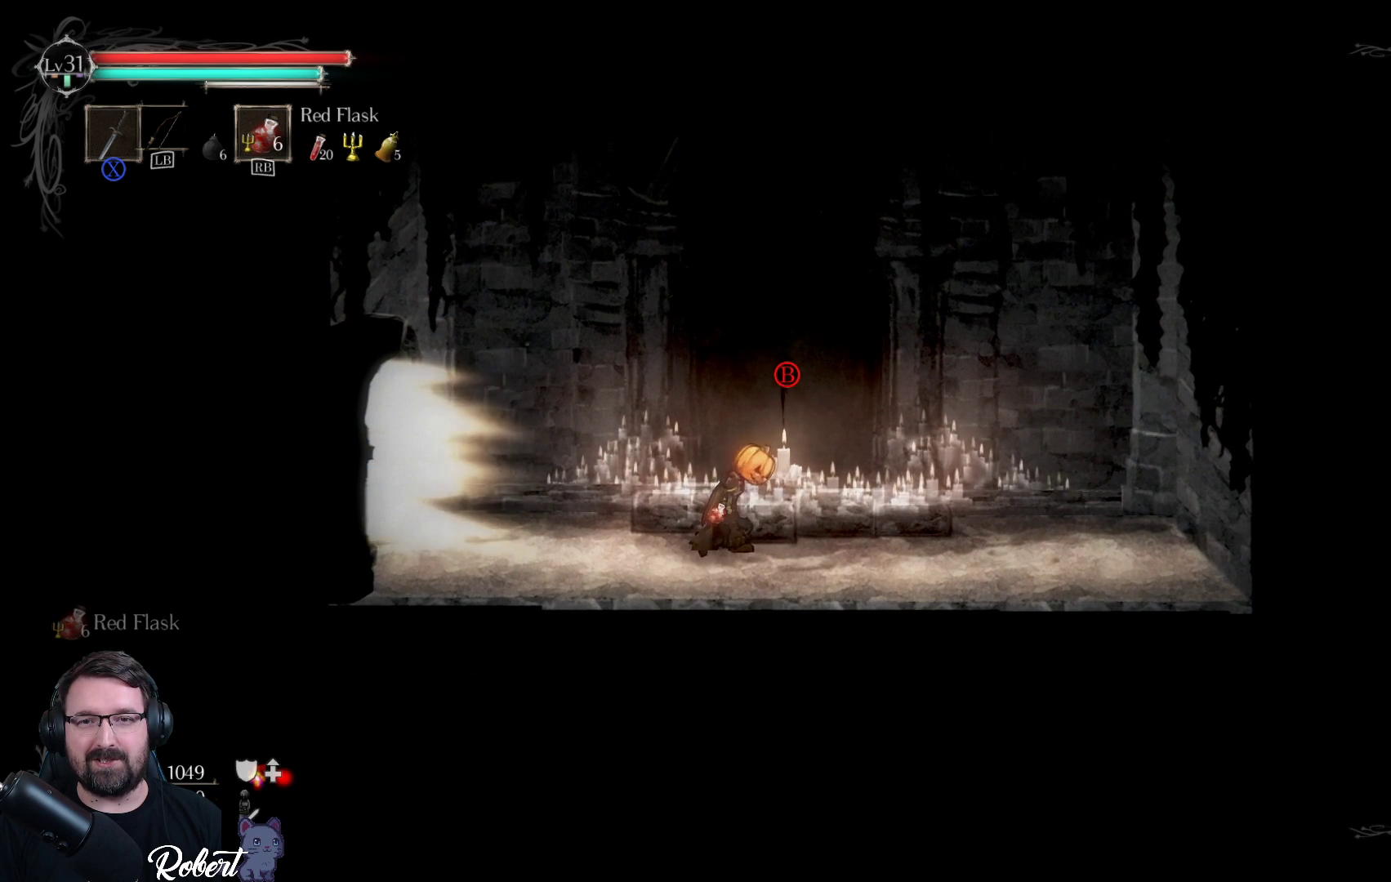
{"buttons": [], "left_stick": "left", "right_stick": "center", "events": [[333, "left_stick", "left"]]}
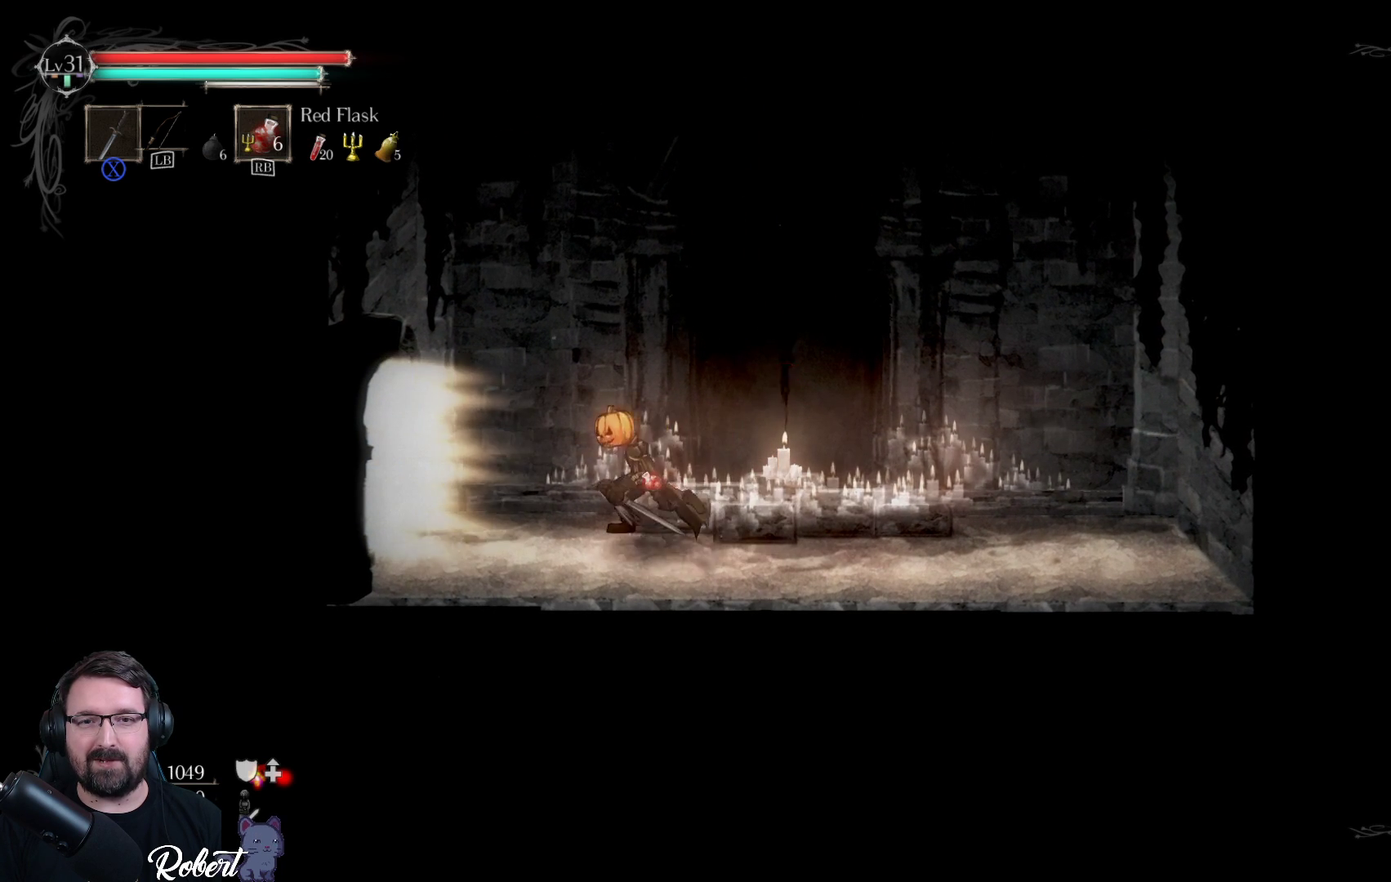
{"buttons": [], "left_stick": "left", "right_stick": "center", "events": []}
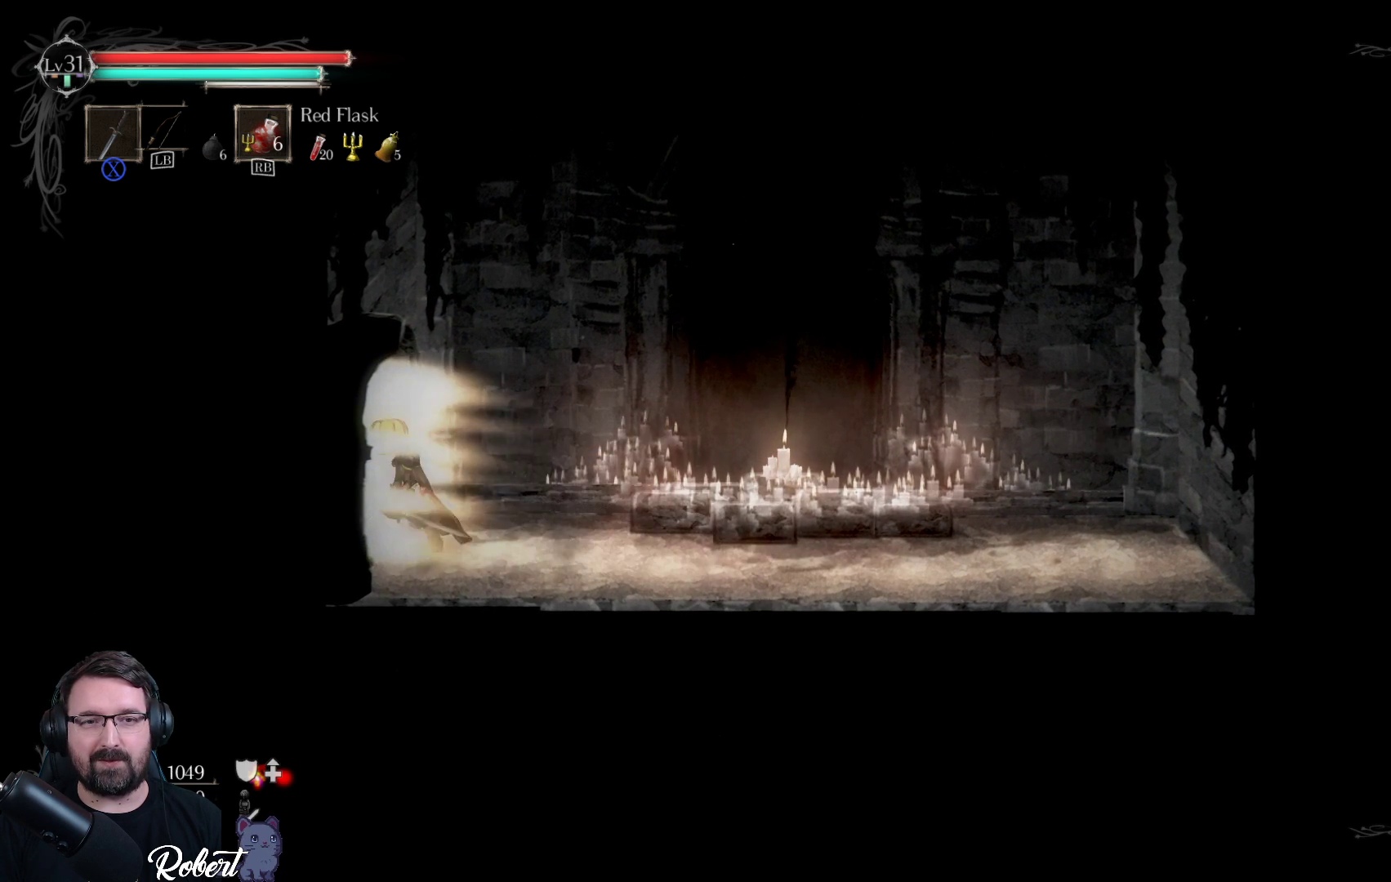
{"buttons": [], "left_stick": "up-left", "right_stick": "center", "events": [[200, "left_stick", "up-left"]]}
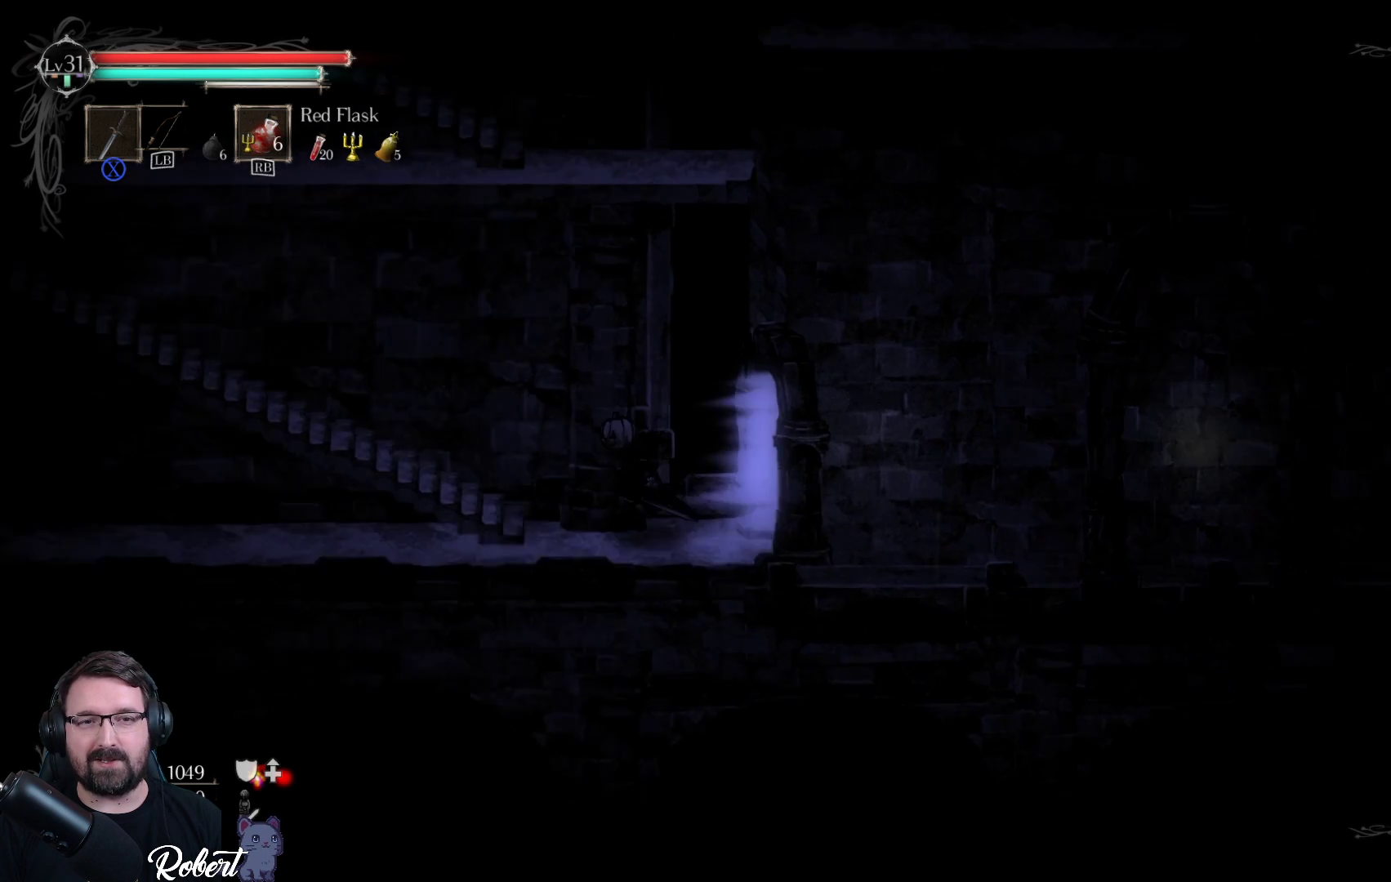
{"buttons": ["A"], "left_stick": "up-left", "right_stick": "center", "events": [[500, "A", "down"]]}
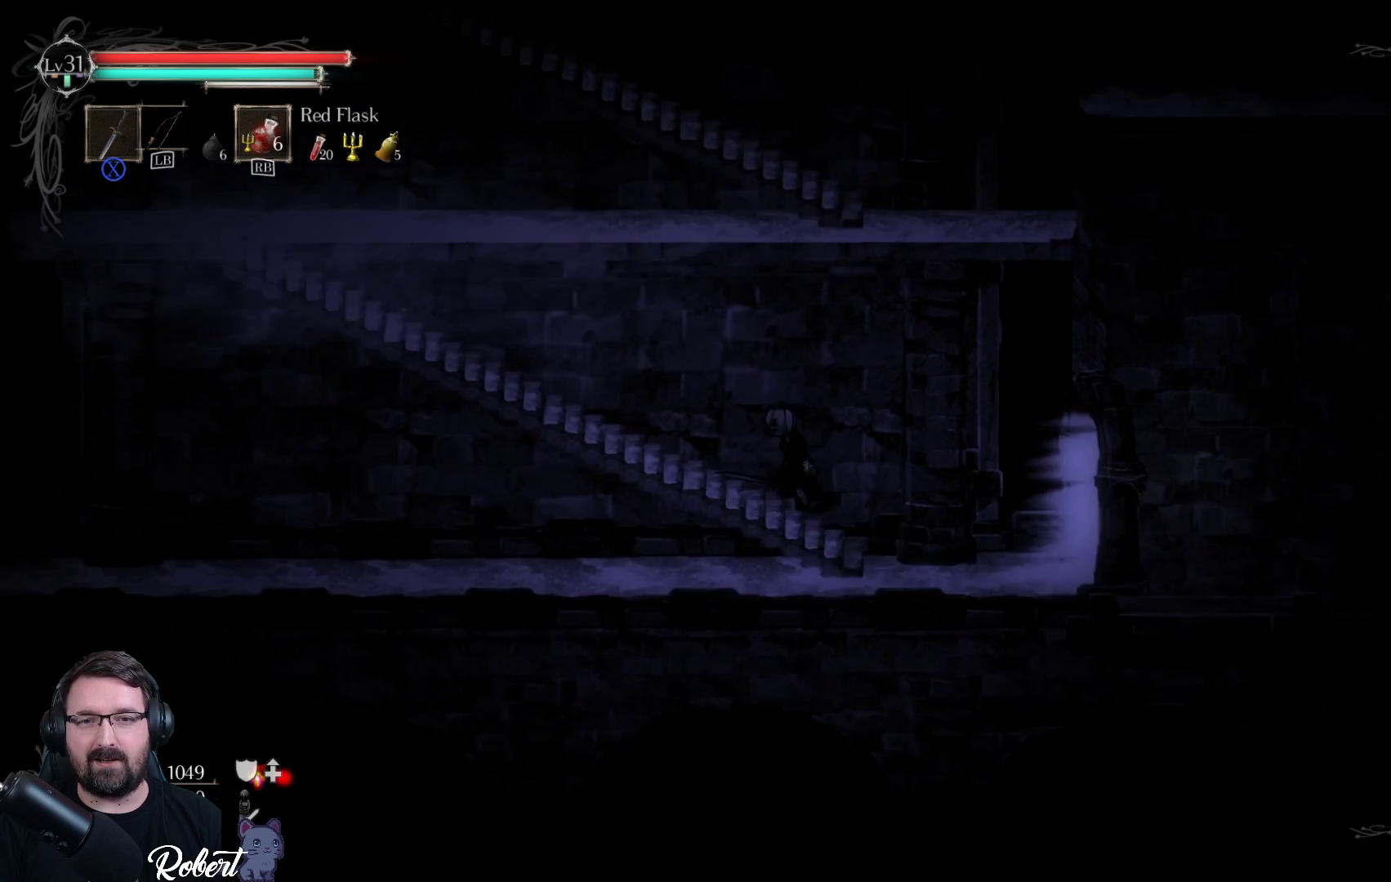
{"buttons": ["A"], "left_stick": "up-left", "right_stick": "center", "events": [[167, "A", "up"], [500, "A", "down"]]}
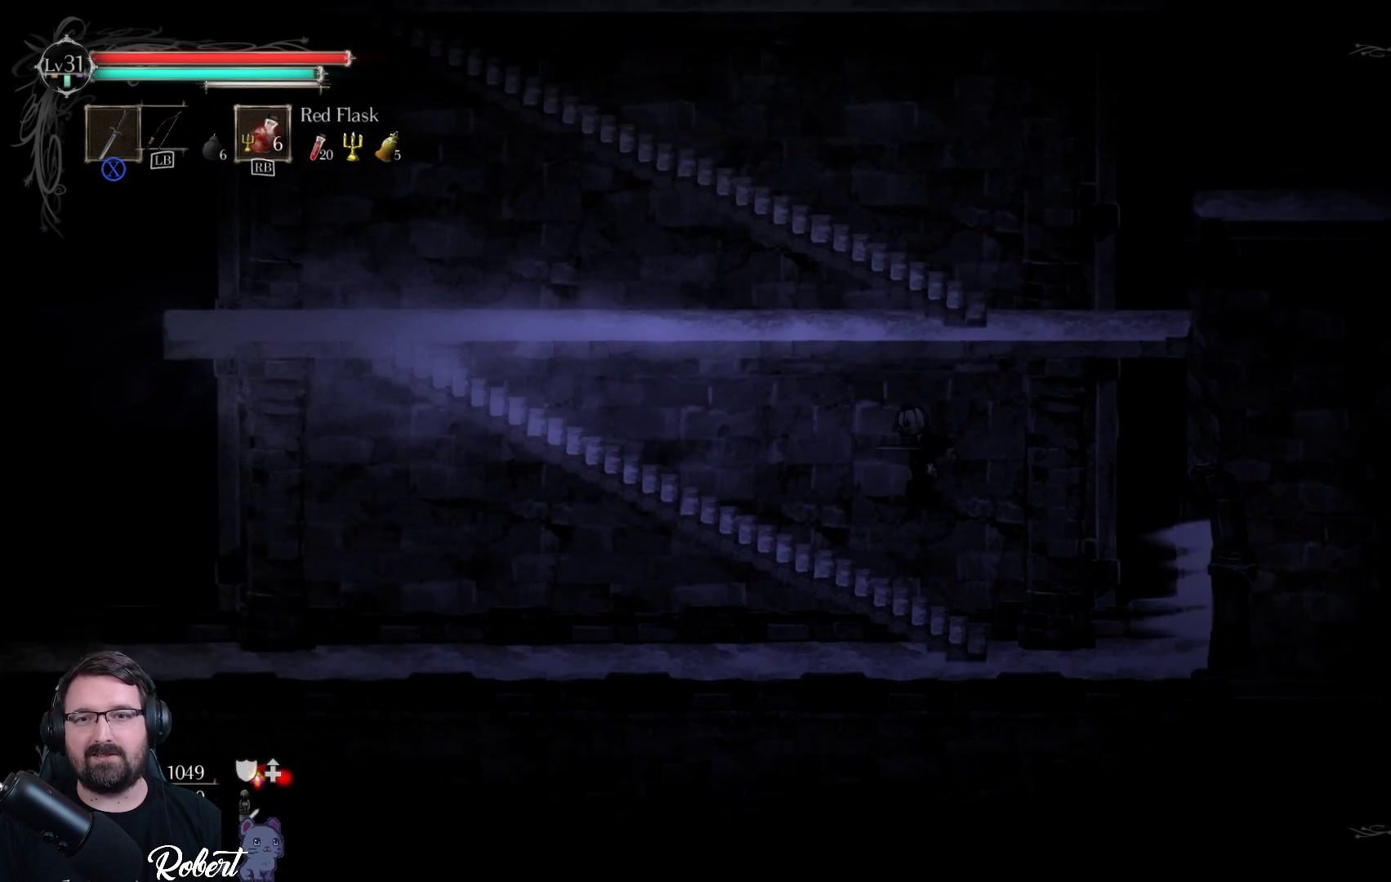
{"buttons": [], "left_stick": "up-left", "right_stick": "center", "events": [[133, "A", "up"]]}
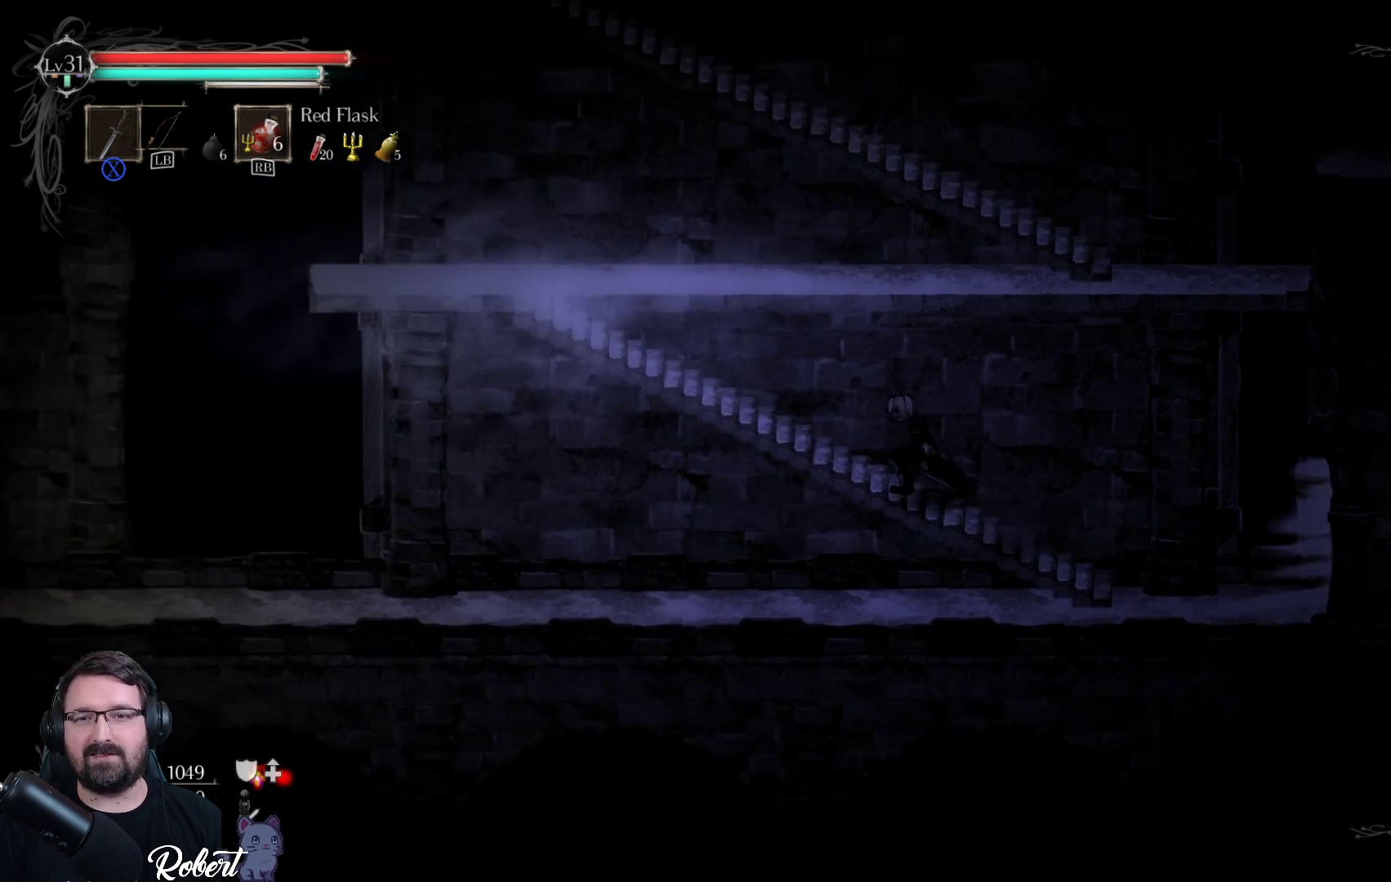
{"buttons": [], "left_stick": "up", "right_stick": "center", "events": [[100, "A", "down"], [233, "A", "up"], [367, "left_stick", "up"]]}
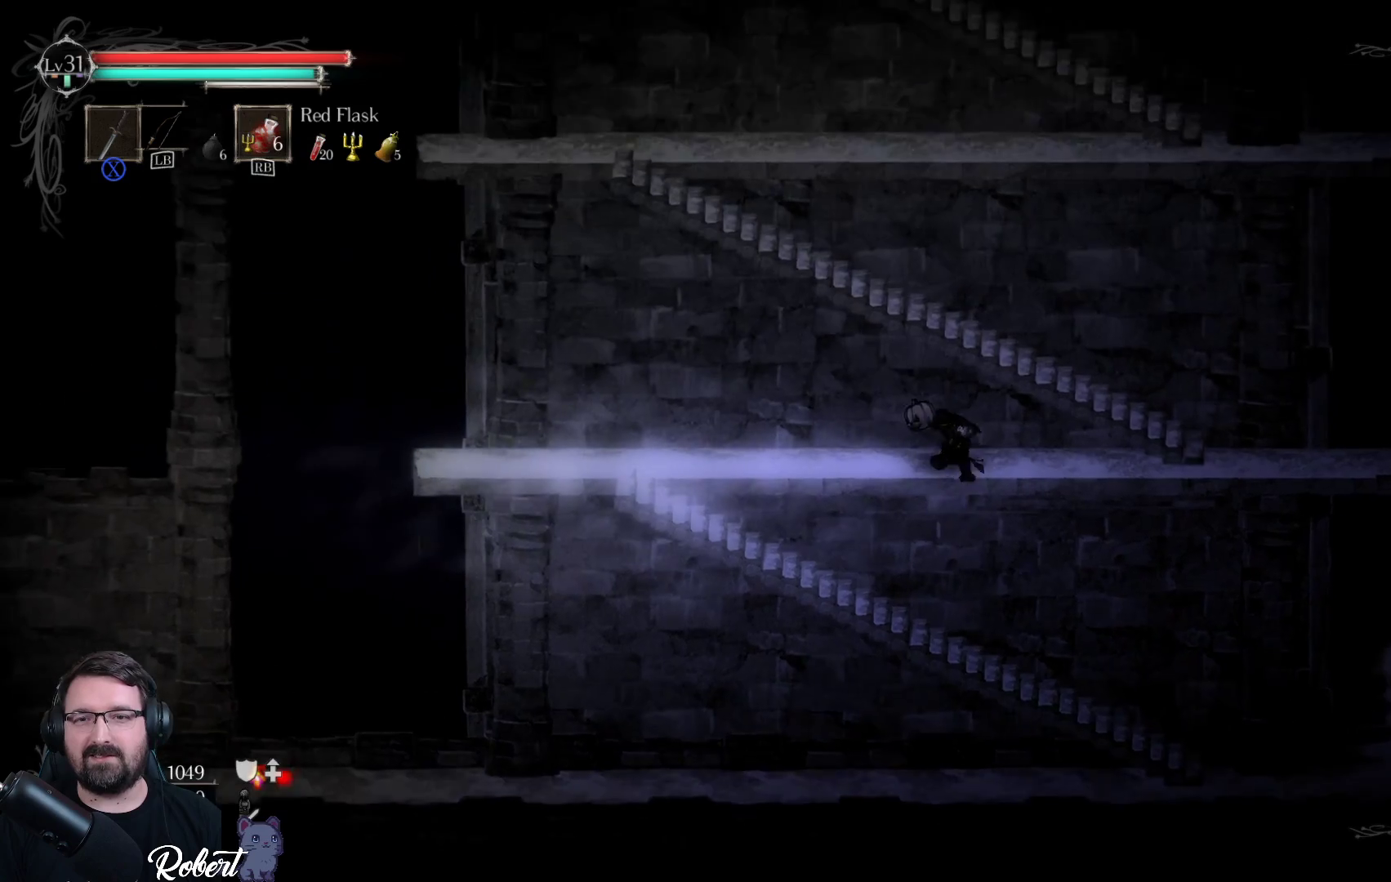
{"buttons": [], "left_stick": "up", "right_stick": "center", "events": [[300, "A", "down"], [433, "A", "up"]]}
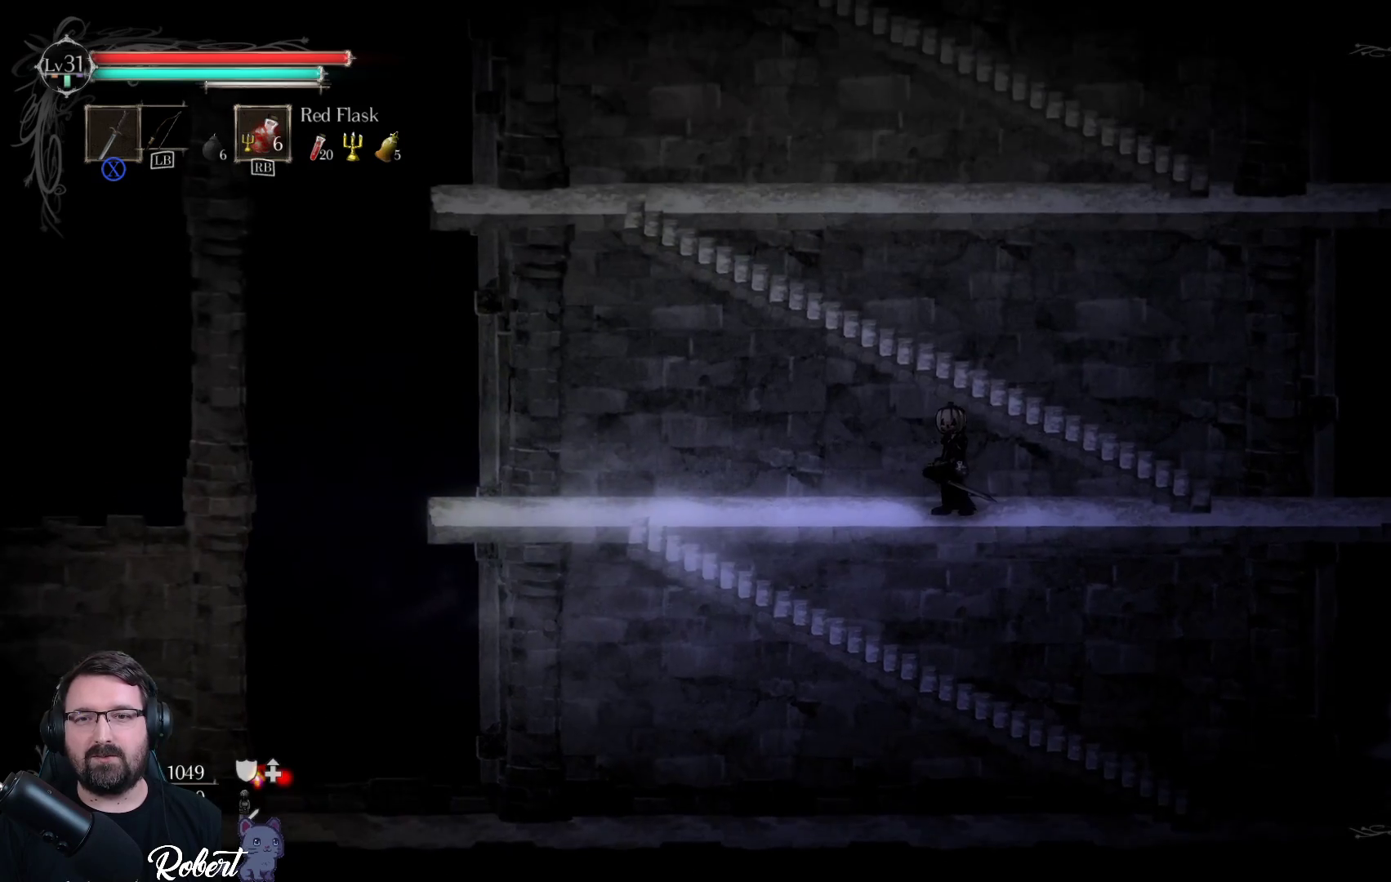
{"buttons": [], "left_stick": "up", "right_stick": "center", "events": [[233, "A", "down"], [333, "A", "up"]]}
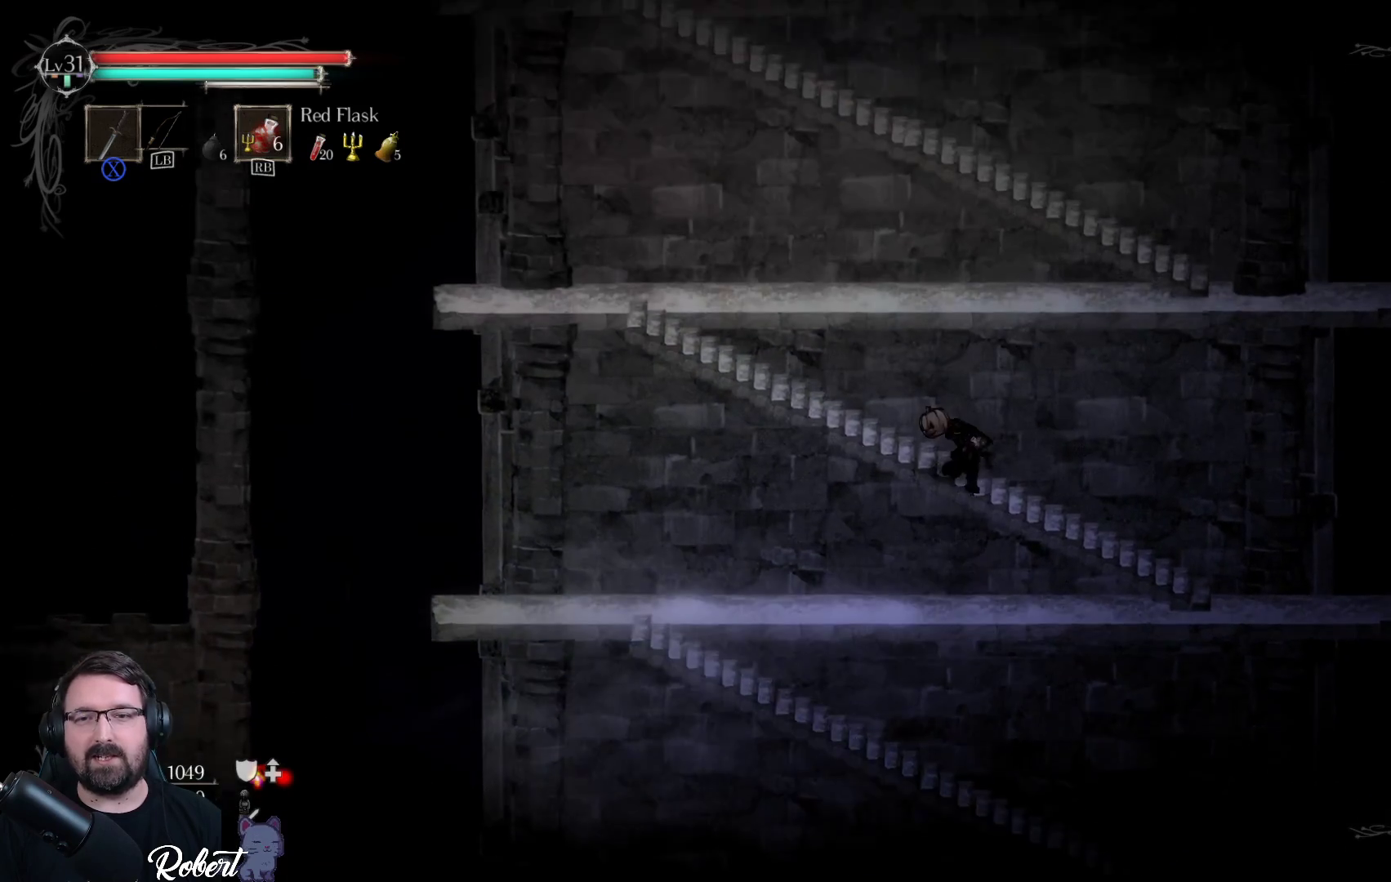
{"buttons": ["A"], "left_stick": "up", "right_stick": "center", "events": [[467, "A", "down"]]}
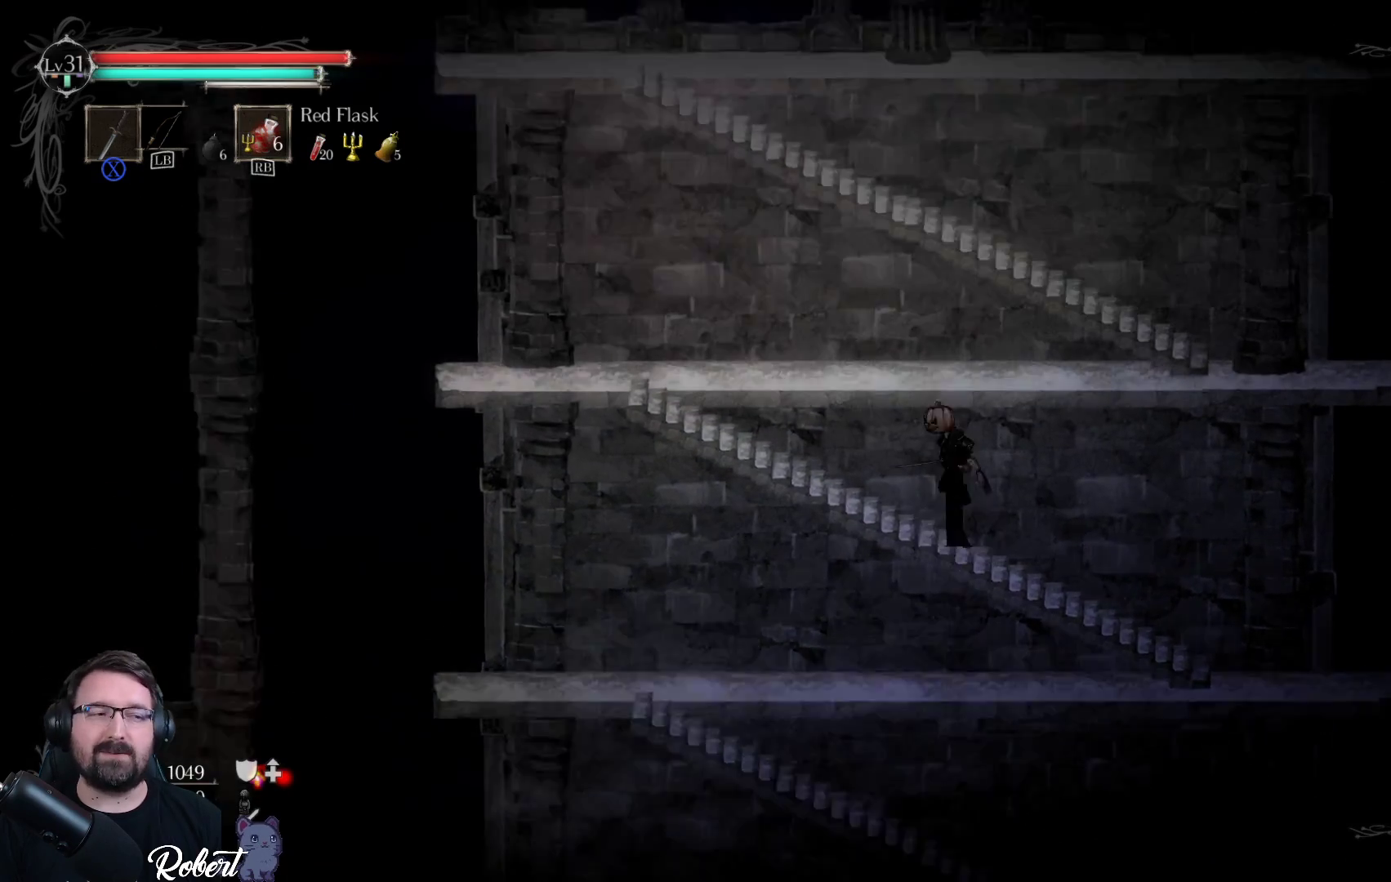
{"buttons": [], "left_stick": "up-left", "right_stick": "center", "events": [[133, "A", "up"], [133, "left_stick", "up-left"]]}
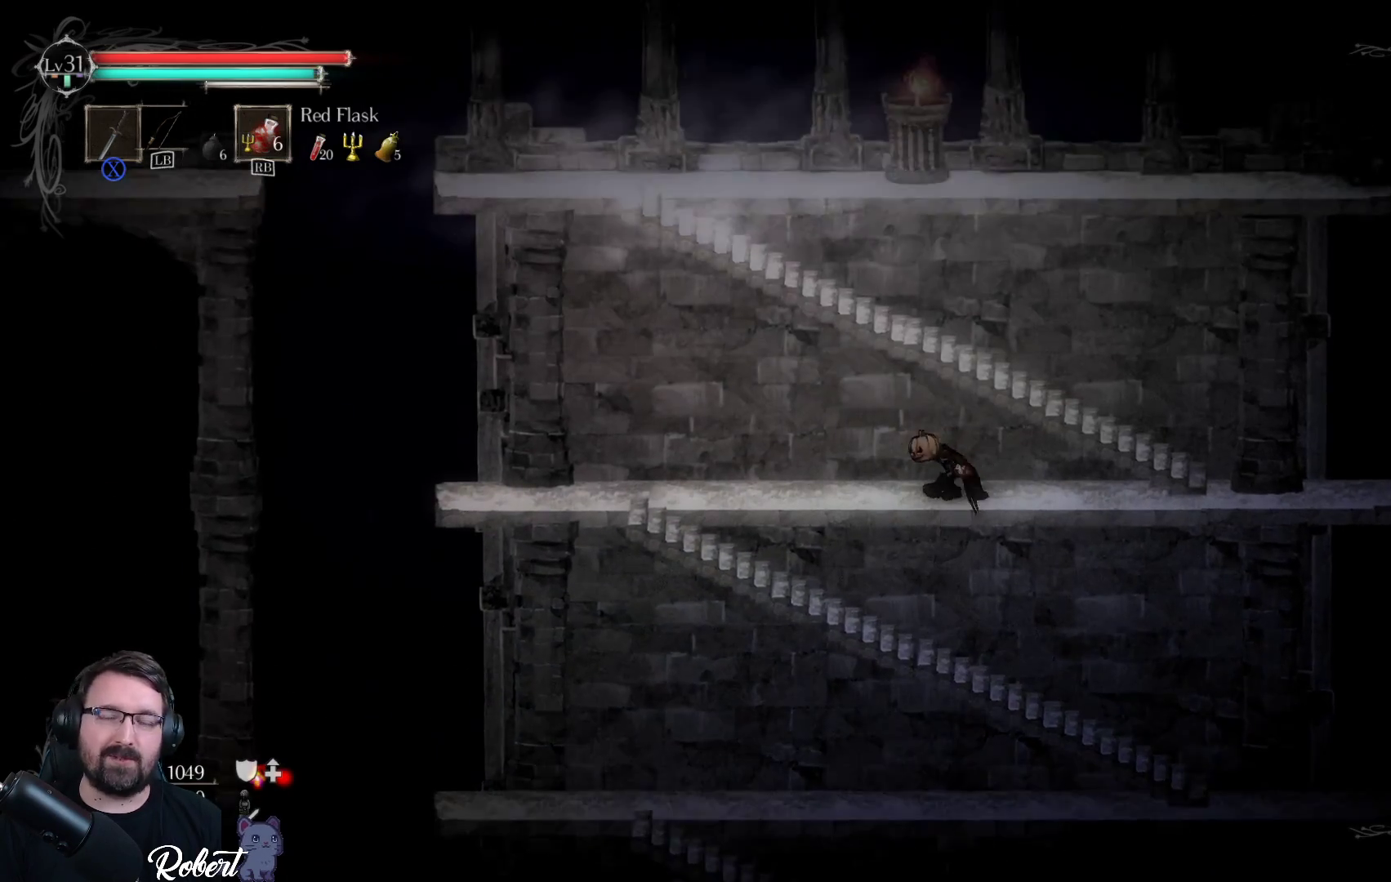
{"buttons": ["A"], "left_stick": "up-left", "right_stick": "center", "events": [[33, "A", "down"], [133, "A", "up"], [467, "A", "down"]]}
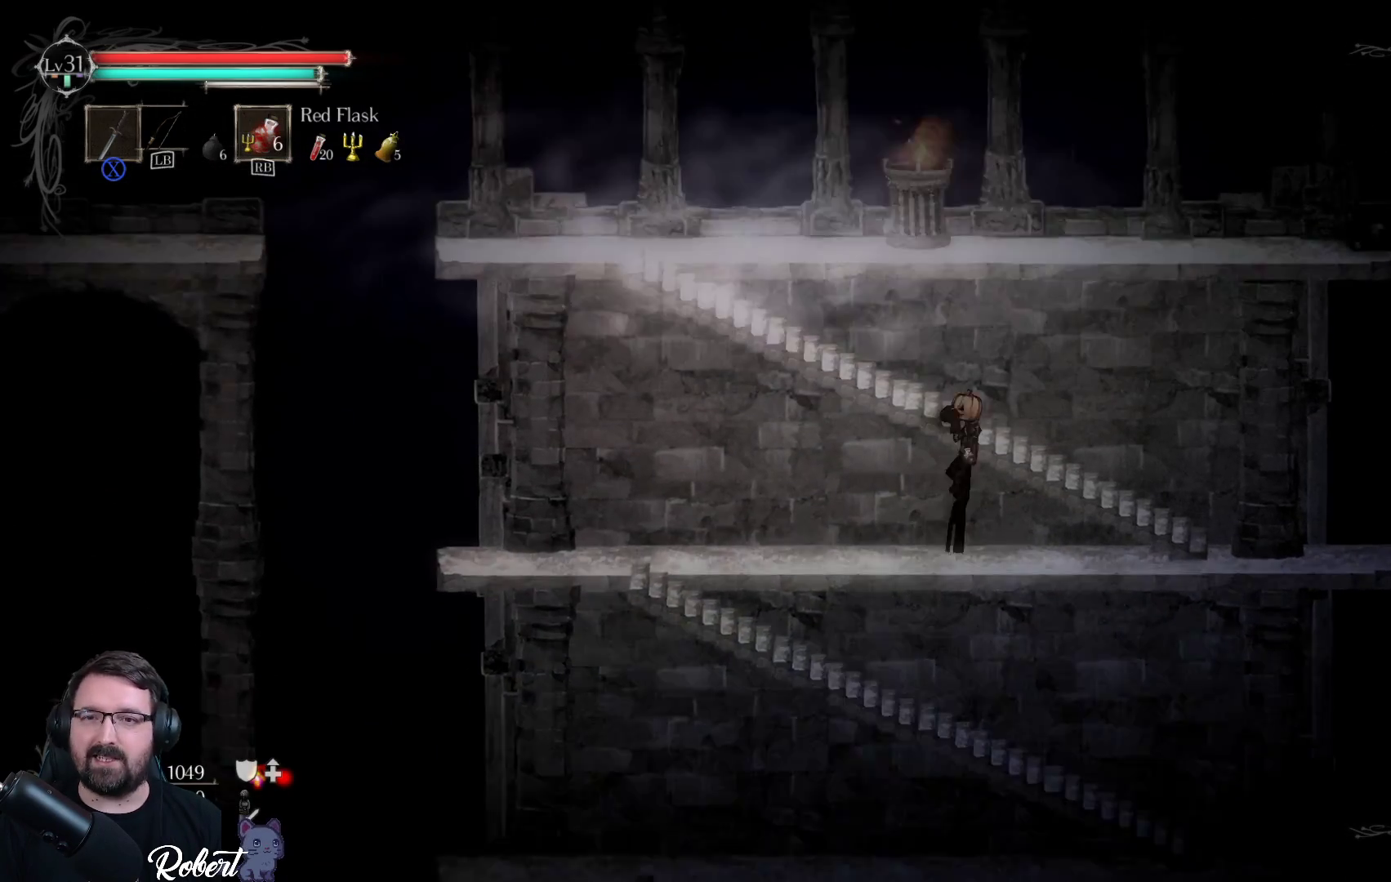
{"buttons": [], "left_stick": "up-left", "right_stick": "center", "events": [[67, "A", "up"]]}
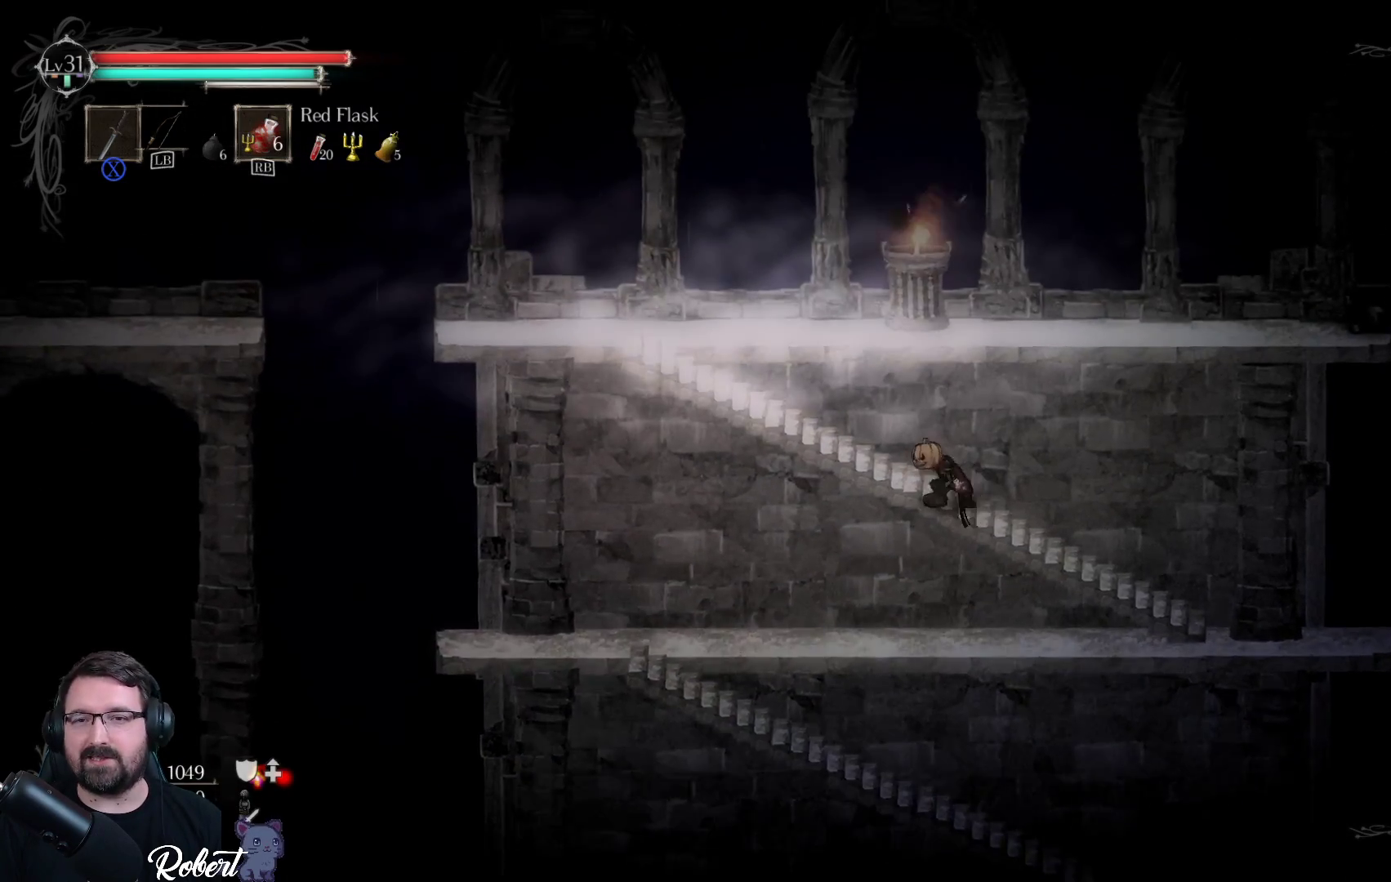
{"buttons": [], "left_stick": "up-left", "right_stick": "center", "events": [[200, "A", "down"], [300, "A", "up"]]}
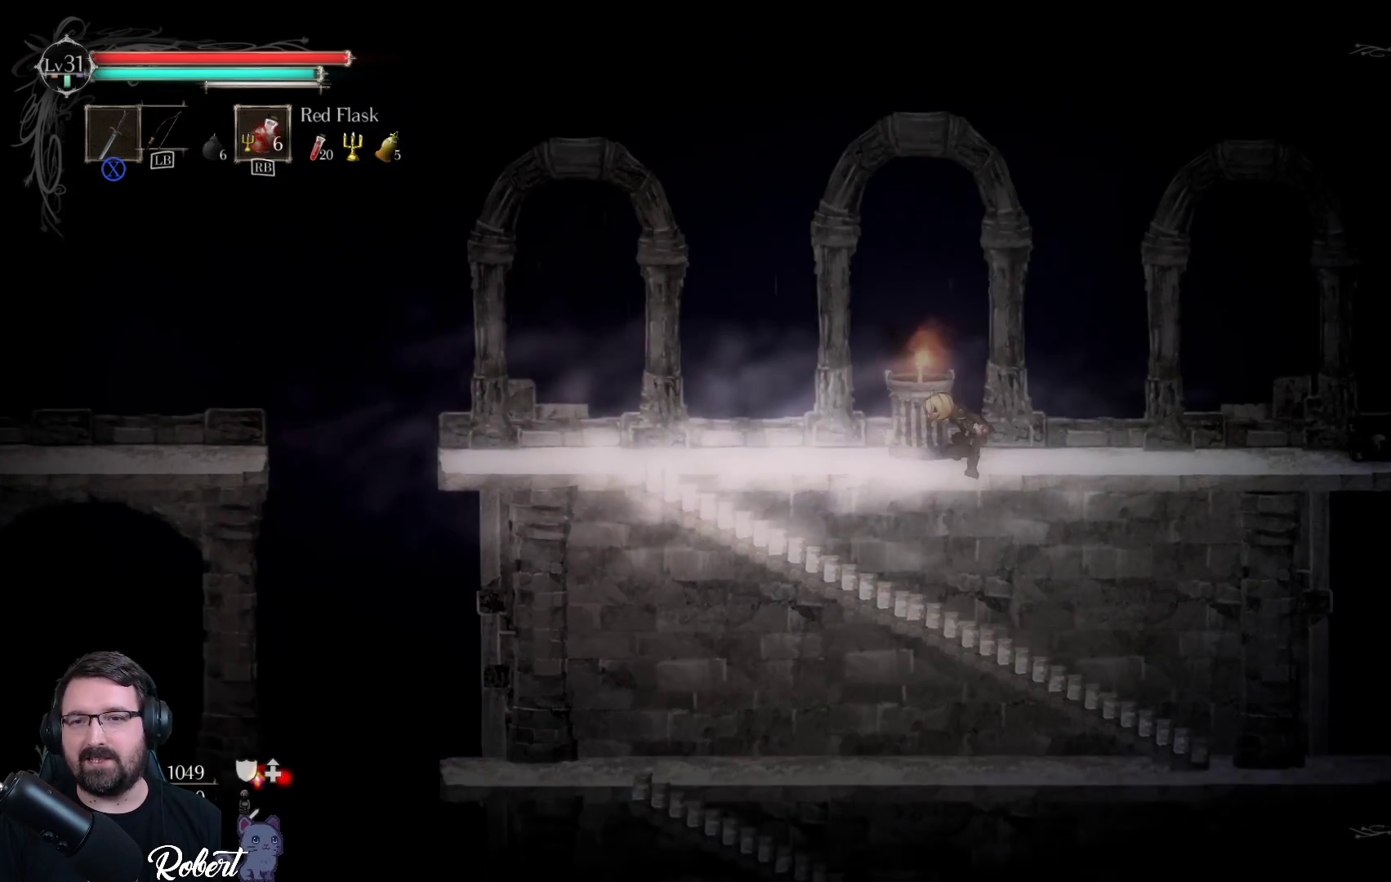
{"buttons": [], "left_stick": "left", "right_stick": "center", "events": [[200, "left_stick", "center"], [433, "left_stick", "left"]]}